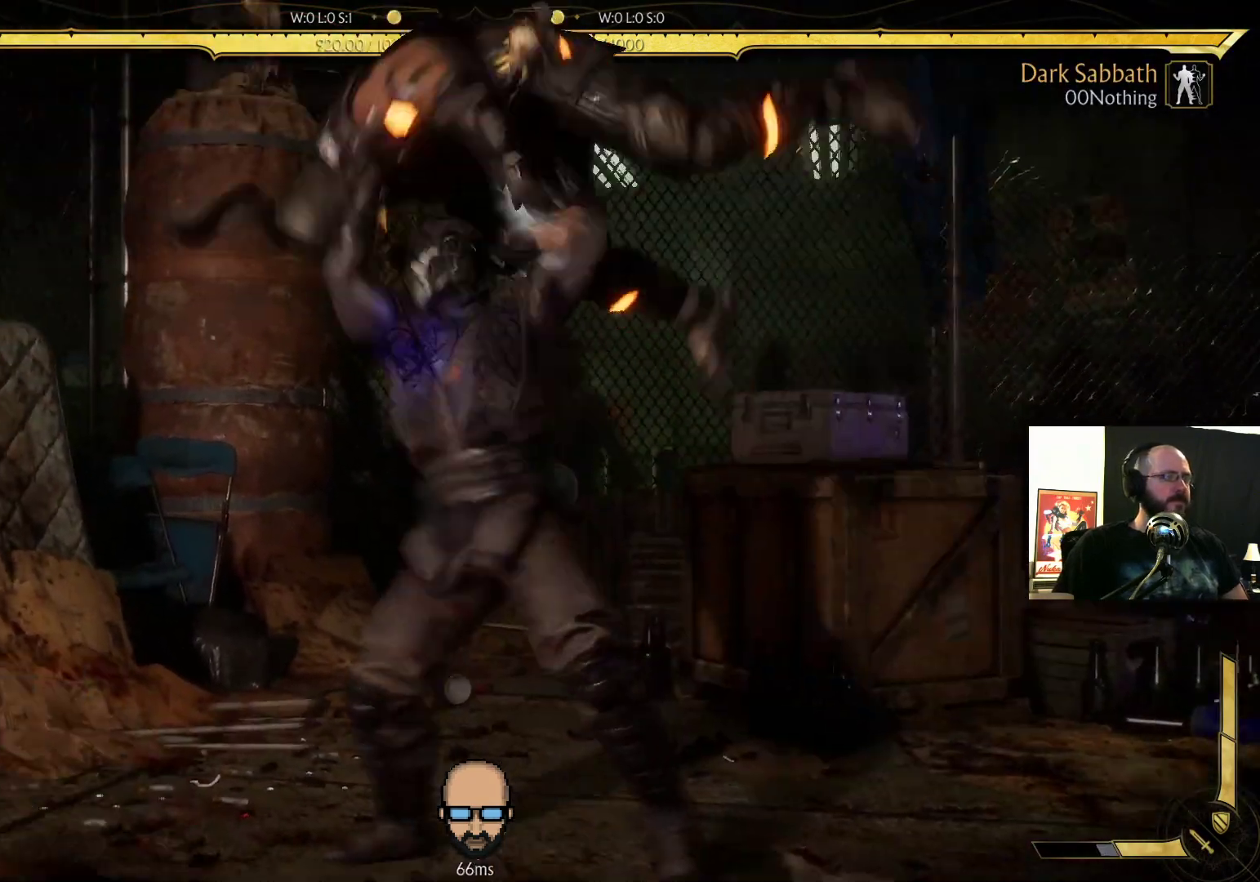
Gameplay with a controller (PlayStation layout); each line is a JSON object with the inputs held at the frame after it. "events" lists button and stick changes between this image and that frame as [ms after this image, input, new state], when the widget could be followed in between. Not read: L3 R3 left_stick right_stick.
{"buttons": ["R2", "DPAD_DOWN", "DPAD_LEFT"], "events": [[133, "DPAD_DOWN", "down"]]}
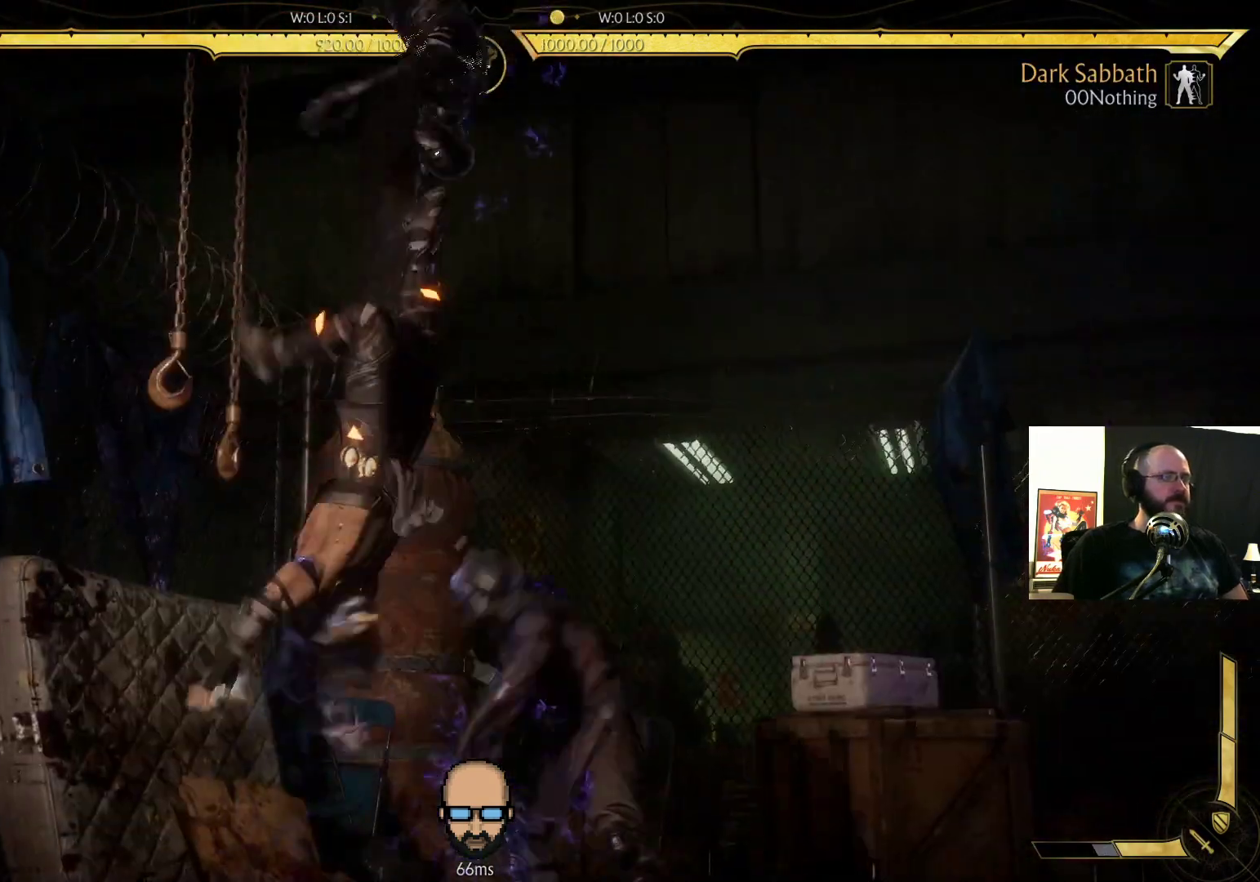
{"buttons": ["R2"], "events": [[33, "DPAD_DOWN", "up"], [67, "DPAD_LEFT", "up"], [333, "DPAD_RIGHT", "down"], [467, "DPAD_RIGHT", "up"]]}
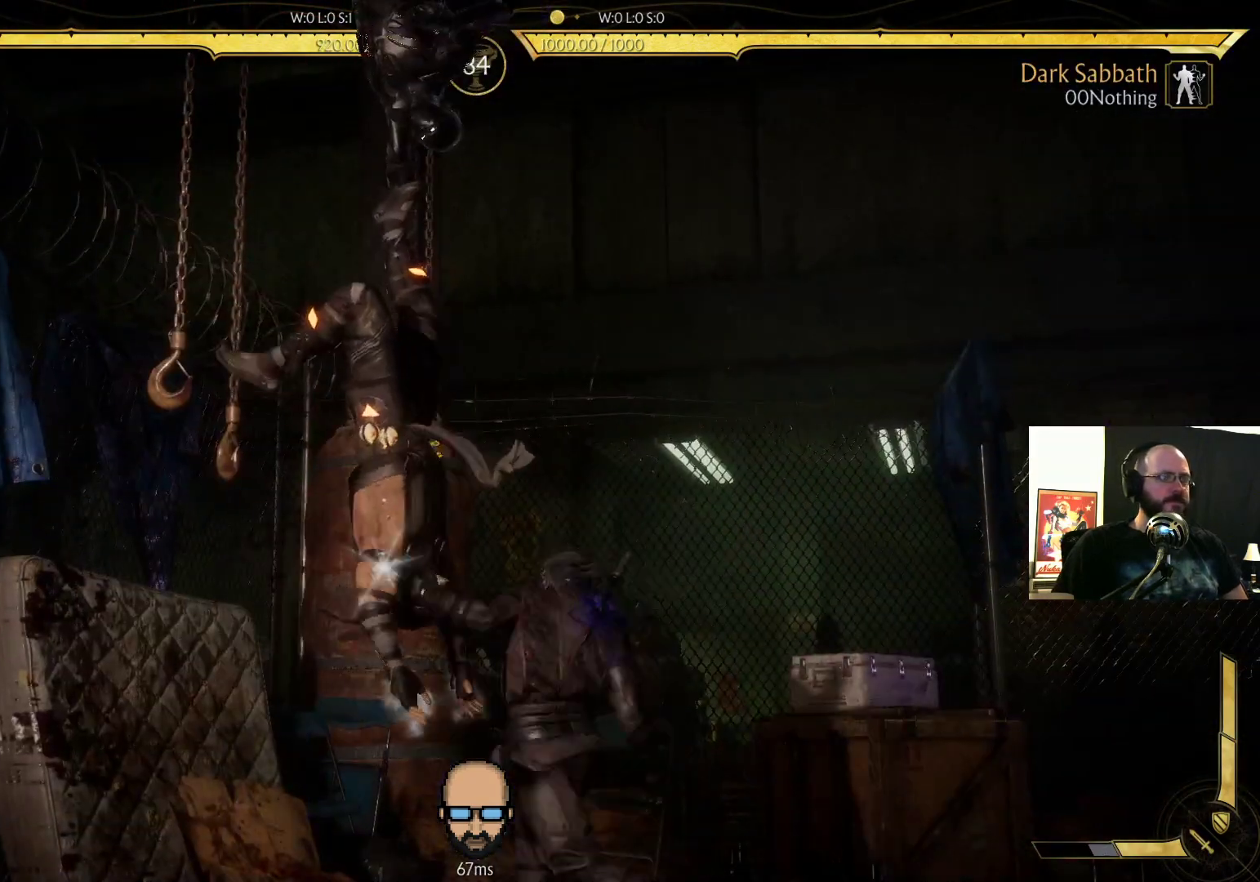
{"buttons": ["R2", "DPAD_DOWN", "DPAD_RIGHT"], "events": [[200, "DPAD_RIGHT", "down"], [333, "DPAD_DOWN", "down"]]}
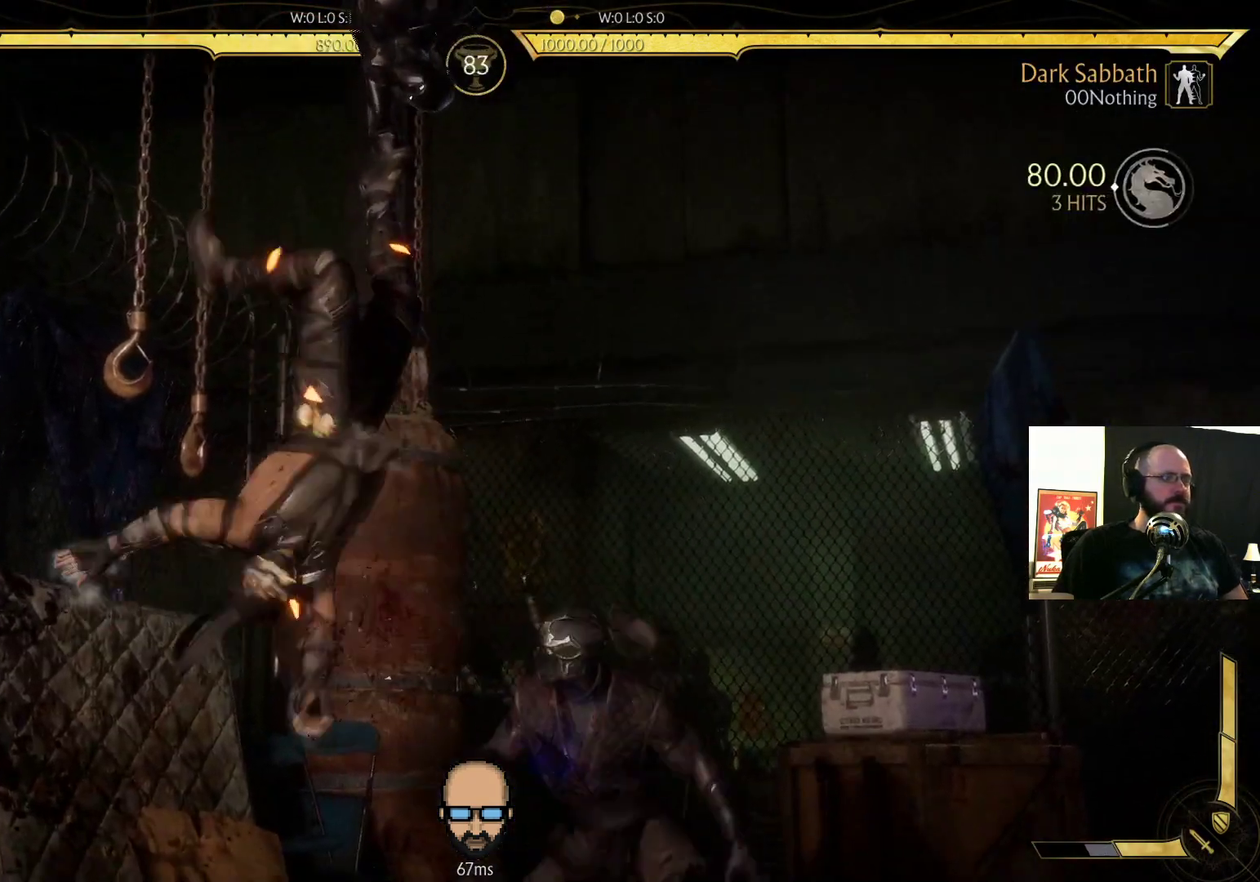
{"buttons": ["R2", "DPAD_DOWN", "DPAD_RIGHT"], "events": []}
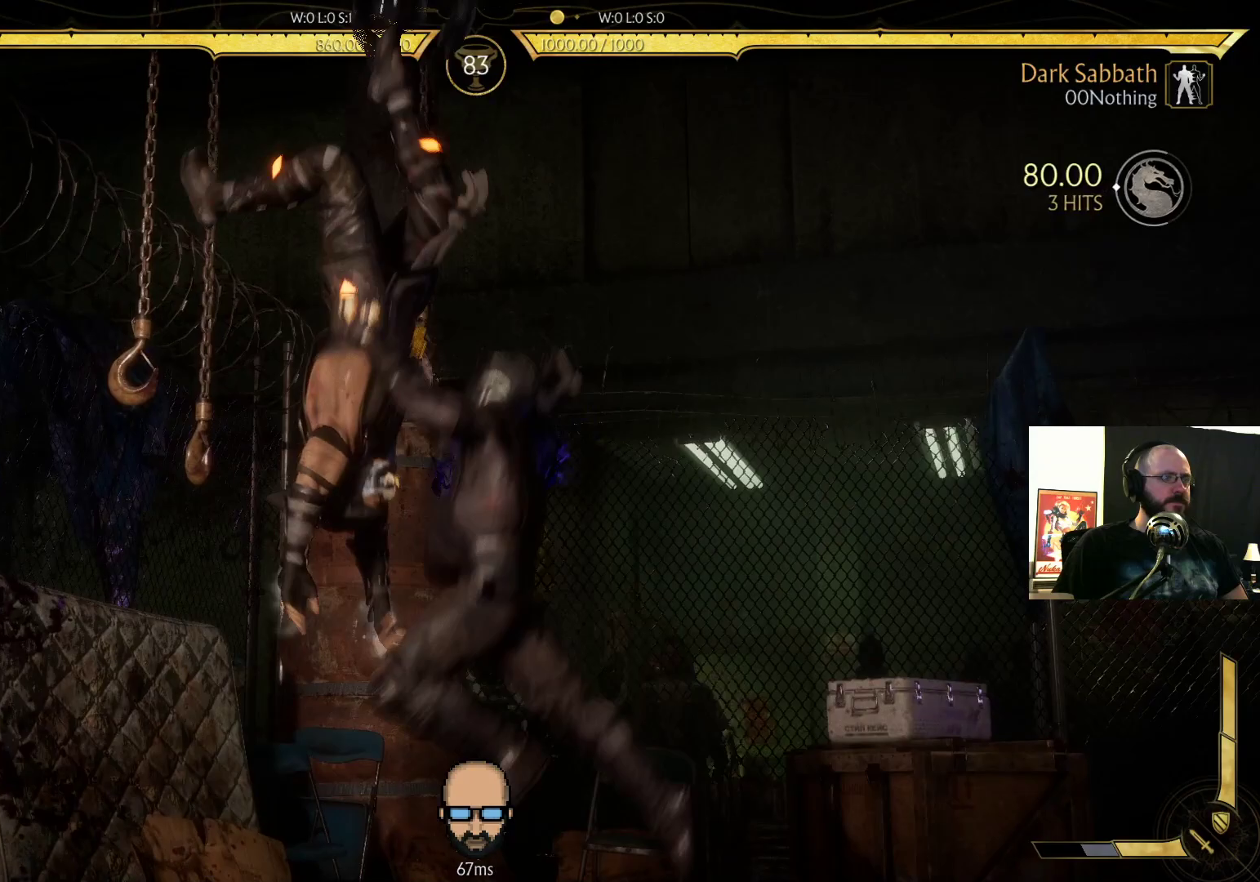
{"buttons": ["R2"], "events": [[433, "DPAD_DOWN", "up"], [433, "DPAD_RIGHT", "up"]]}
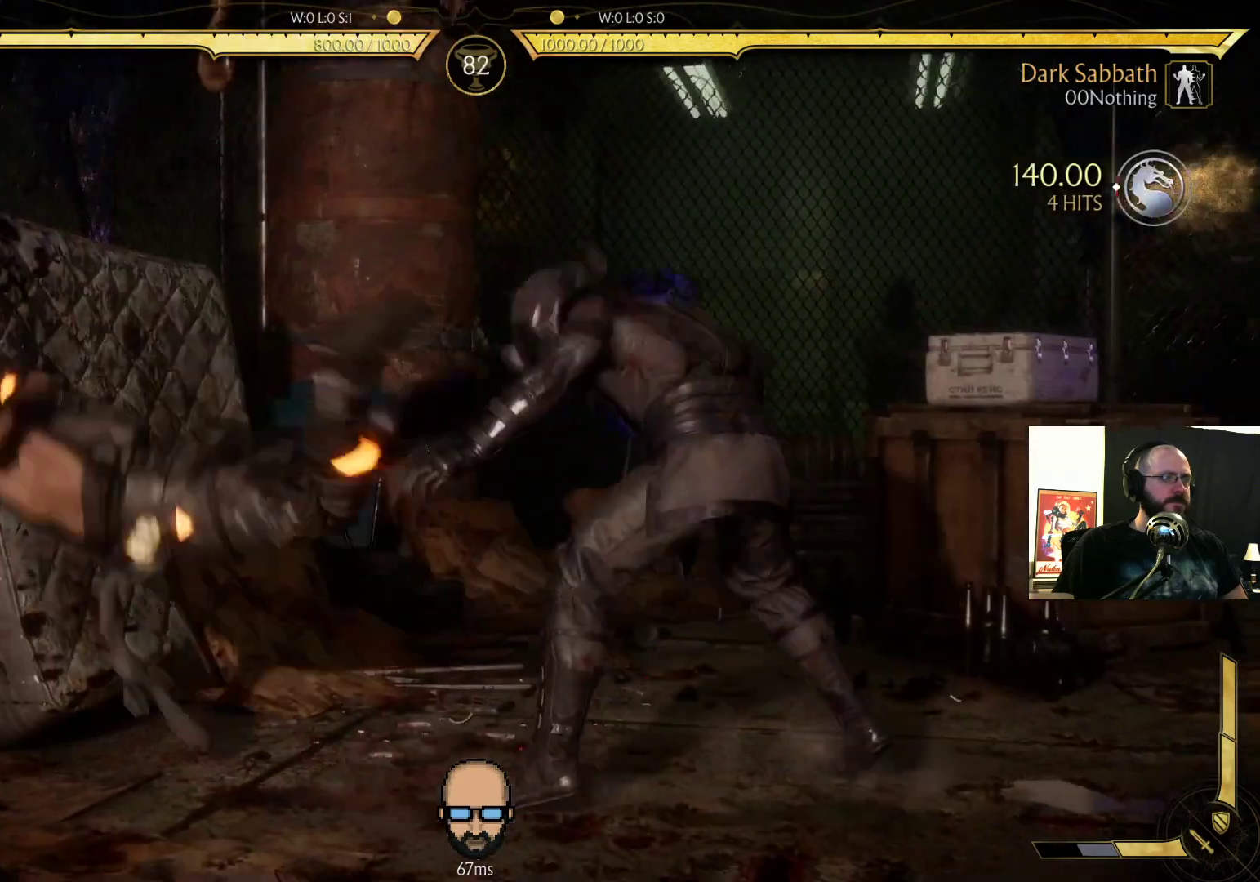
{"buttons": [], "events": [[33, "R2", "up"]]}
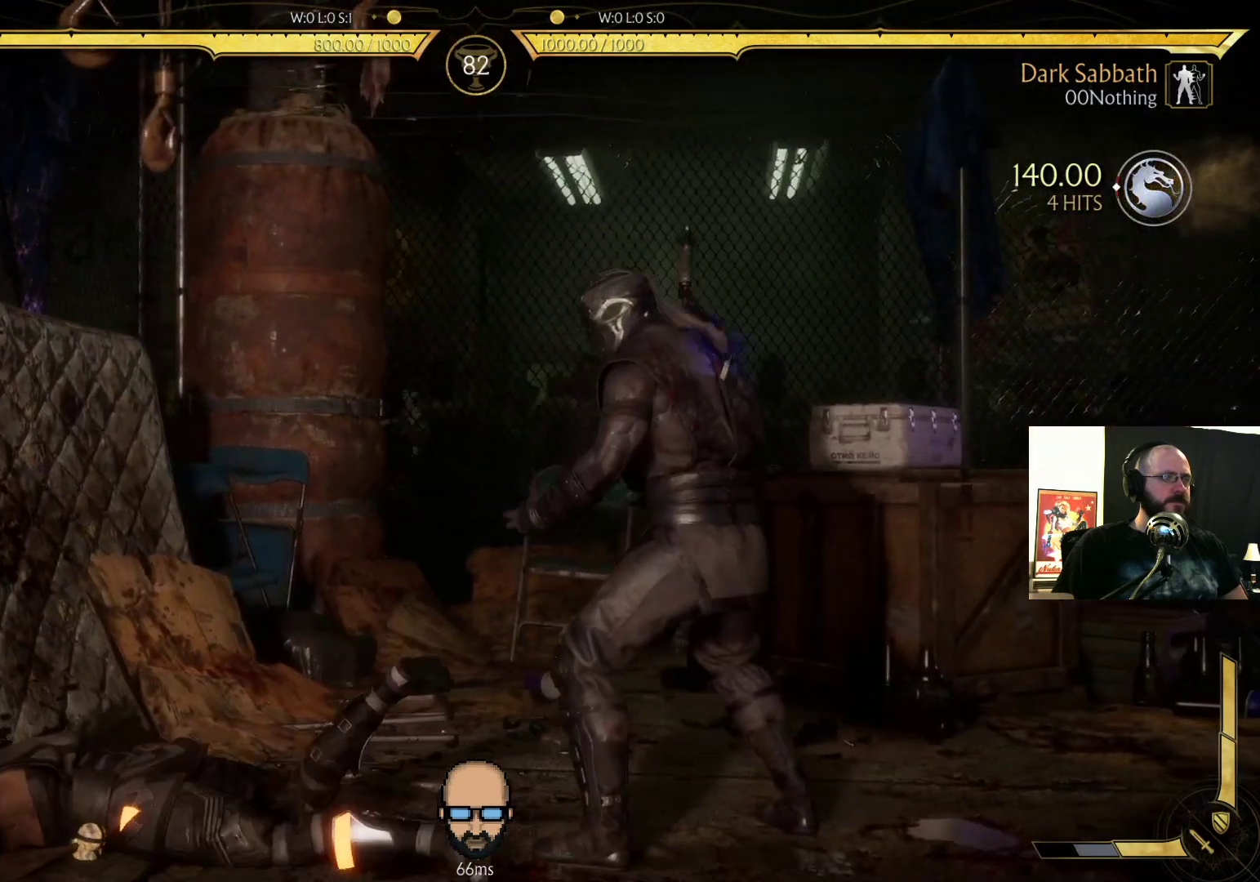
{"buttons": ["DPAD_RIGHT"], "events": [[167, "DPAD_RIGHT", "down"]]}
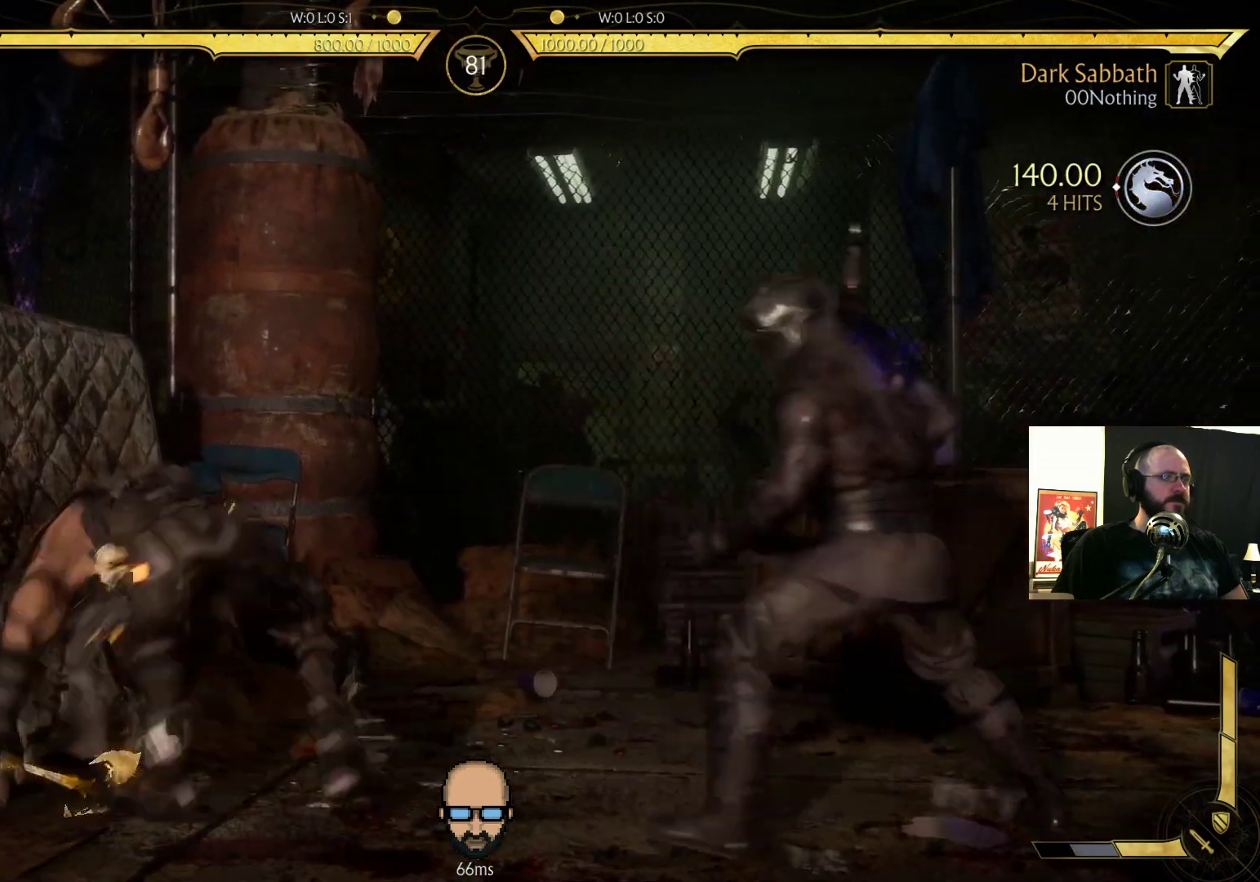
{"buttons": ["SQUARE", "DPAD_RIGHT"], "events": [[67, "DPAD_LEFT", "down"], [67, "DPAD_RIGHT", "up"], [167, "TRIANGLE", "down"], [267, "TRIANGLE", "up"], [333, "TRIANGLE", "down"], [400, "DPAD_LEFT", "up"], [400, "TRIANGLE", "up"], [467, "DPAD_RIGHT", "down"], [500, "SQUARE", "down"]]}
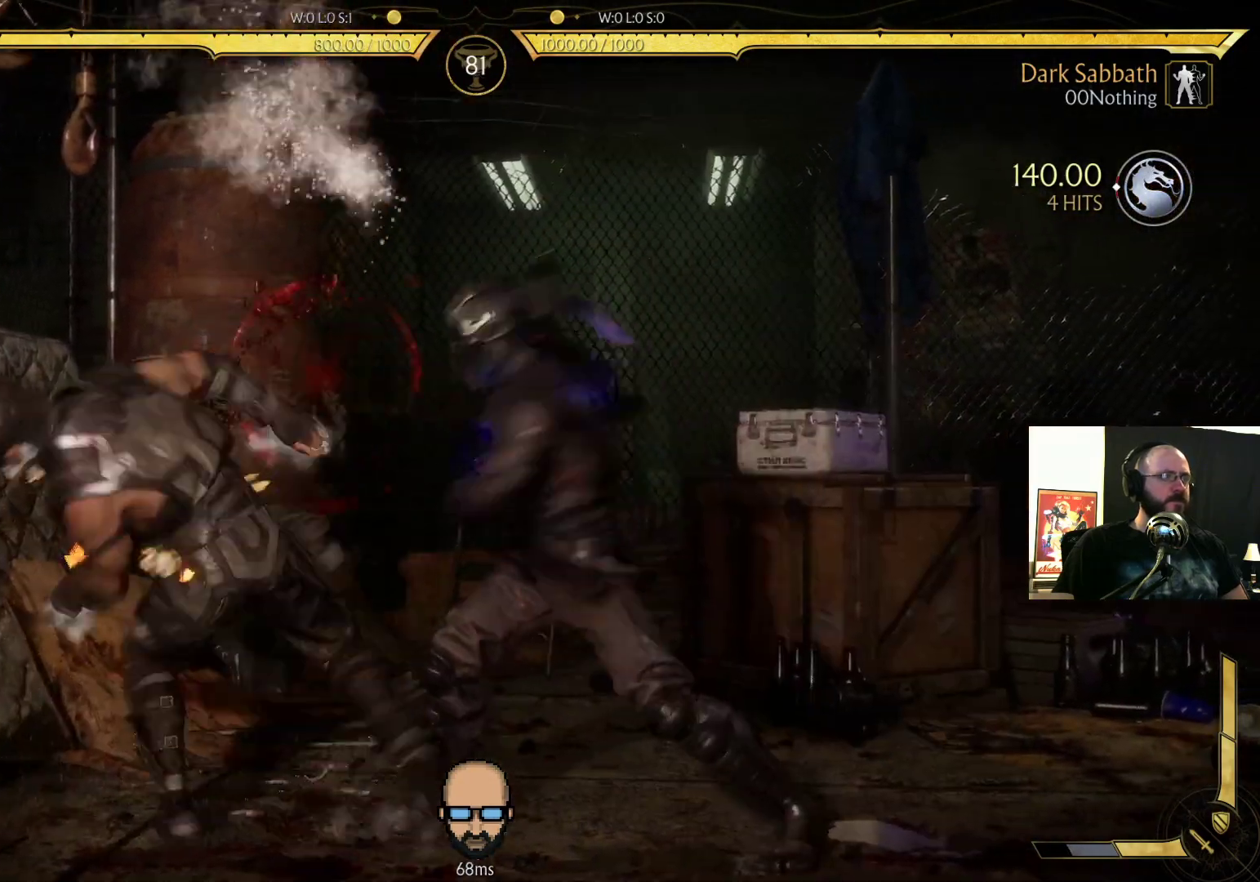
{"buttons": ["DPAD_LEFT"], "events": [[67, "DPAD_RIGHT", "up"], [67, "SQUARE", "up"], [133, "DPAD_LEFT", "down"], [200, "TRIANGLE", "down"], [233, "DPAD_LEFT", "up"], [300, "TRIANGLE", "up"], [333, "DPAD_RIGHT", "down"], [367, "TRIANGLE", "down"], [400, "DPAD_RIGHT", "up"], [467, "DPAD_LEFT", "down"], [467, "TRIANGLE", "up"]]}
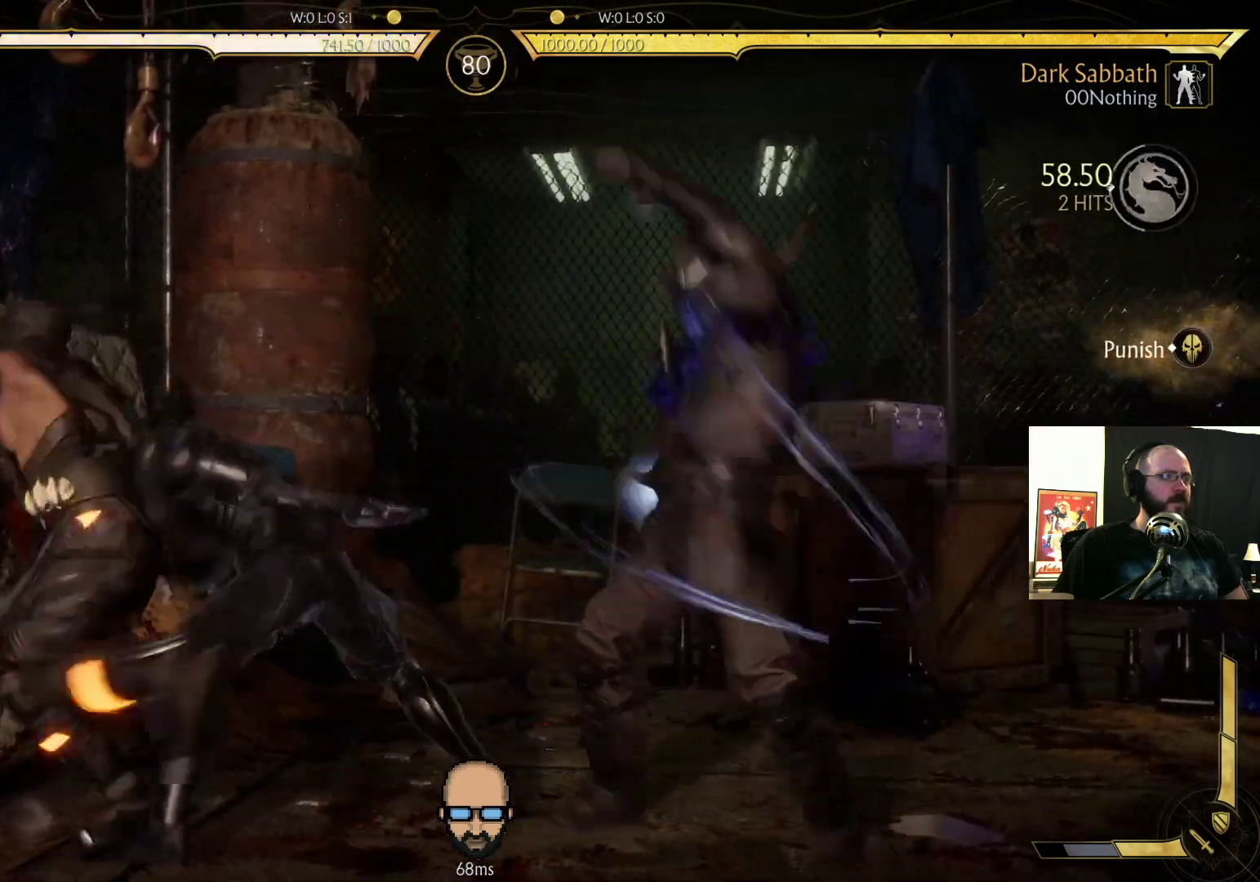
{"buttons": [], "events": [[67, "DPAD_LEFT", "up"], [167, "DPAD_RIGHT", "down"], [167, "TRIANGLE", "down"], [267, "DPAD_RIGHT", "up"], [267, "TRIANGLE", "up"], [367, "DPAD_LEFT", "down"], [400, "DPAD_LEFT", "up"]]}
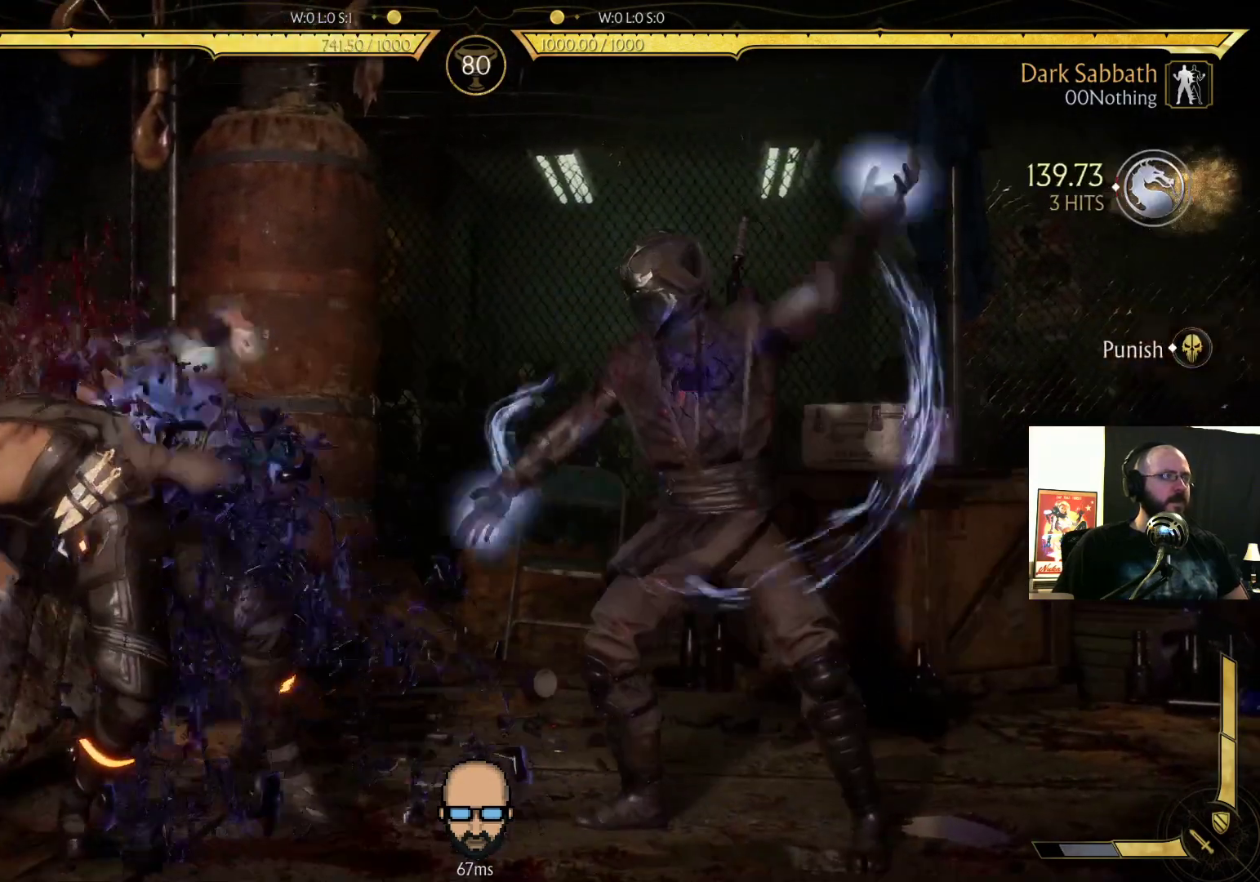
{"buttons": ["DPAD_UP", "DPAD_LEFT"], "events": [[200, "DPAD_LEFT", "down"], [200, "DPAD_UP", "down"]]}
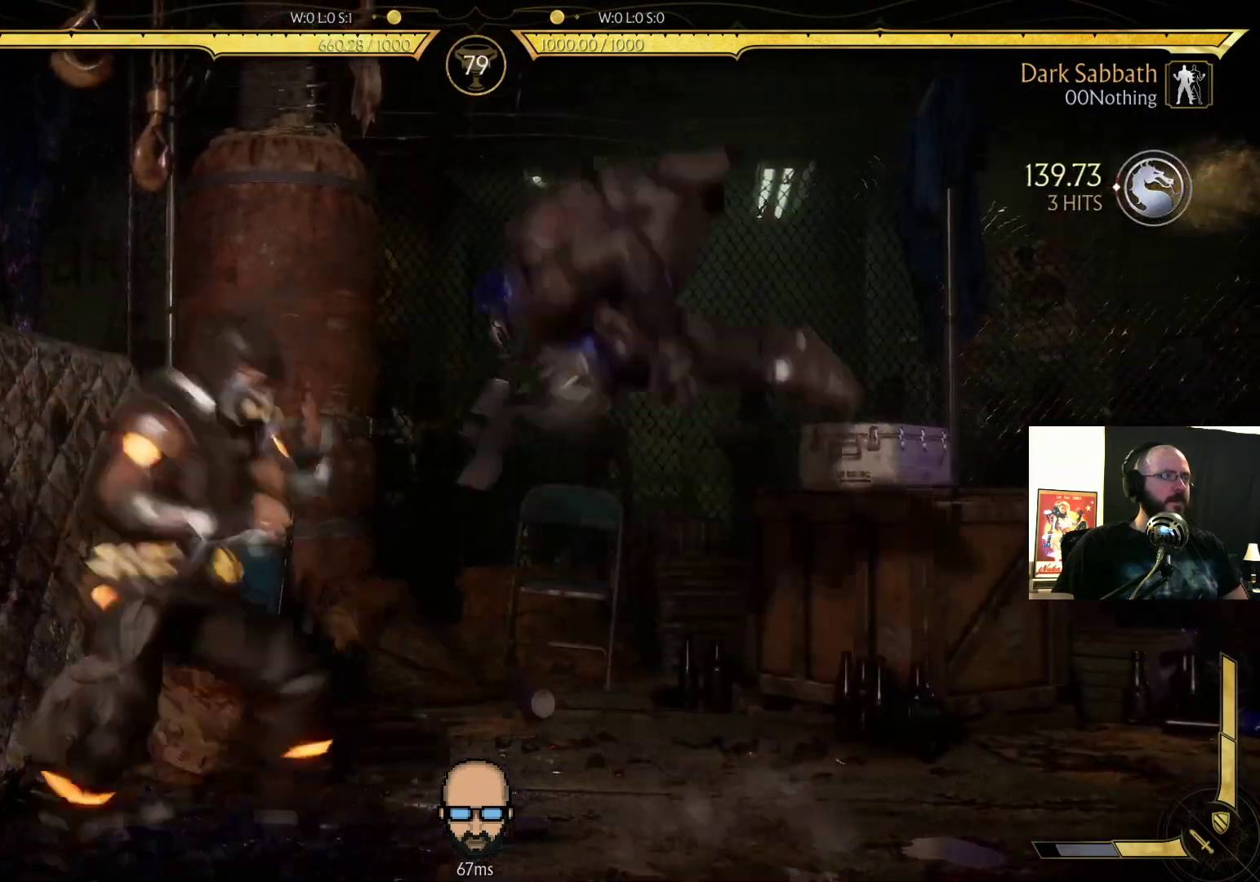
{"buttons": ["L1", "DPAD_LEFT"], "events": [[167, "DPAD_LEFT", "up"], [167, "DPAD_UP", "up"], [400, "DPAD_LEFT", "down"], [467, "L1", "down"]]}
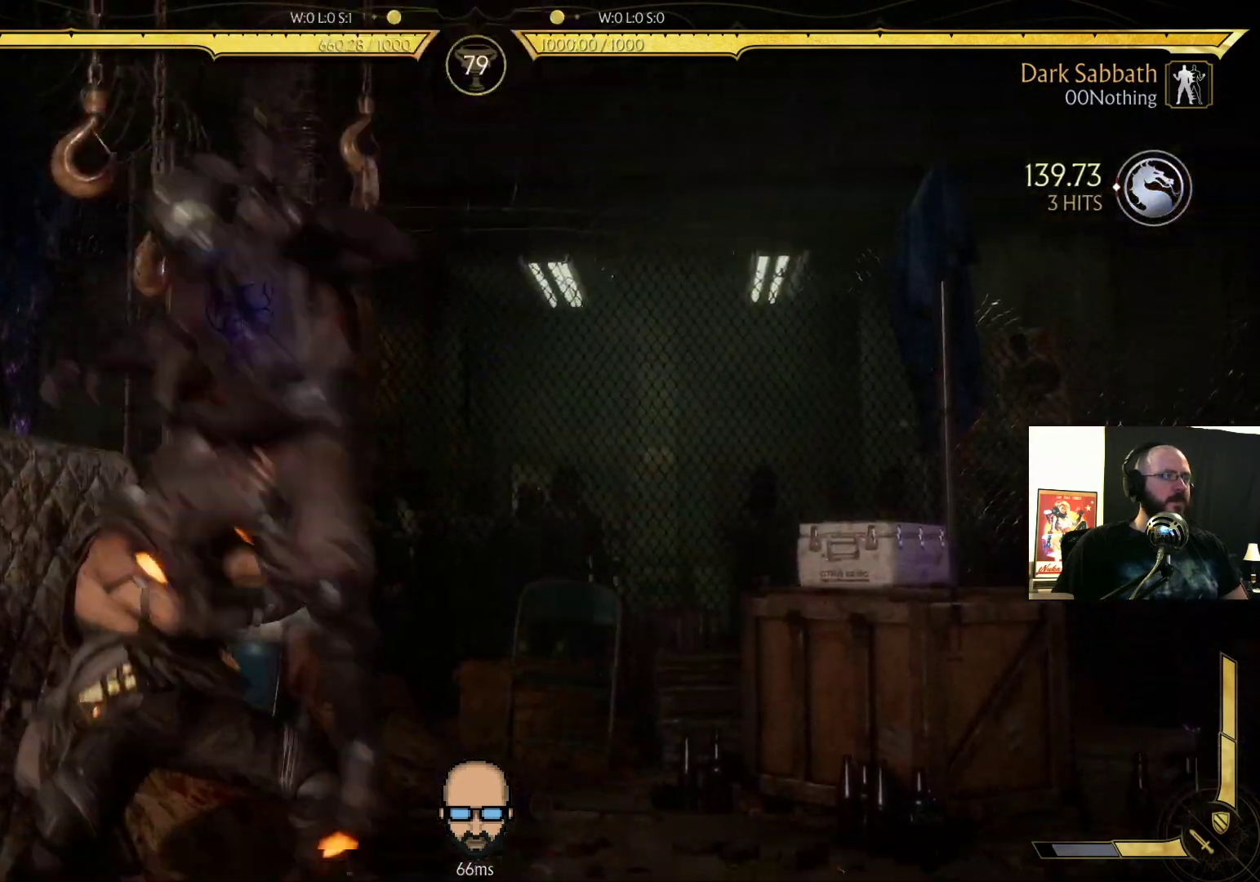
{"buttons": ["R2", "DPAD_LEFT"], "events": [[100, "L1", "up"], [200, "L1", "down"], [300, "L1", "up"], [367, "L1", "down"], [467, "L1", "up"], [500, "R2", "down"]]}
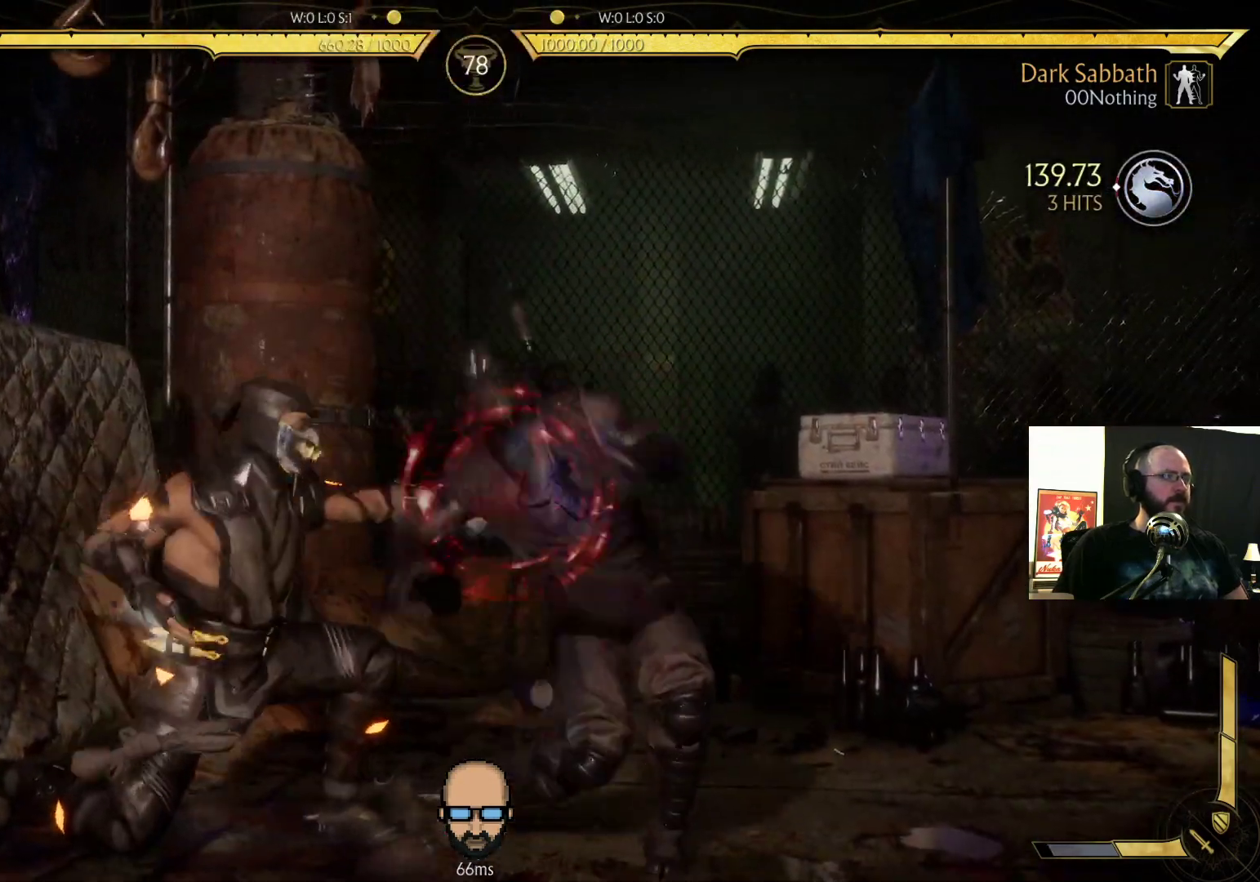
{"buttons": ["R2", "DPAD_DOWN", "DPAD_RIGHT"], "events": [[67, "DPAD_LEFT", "up"], [267, "DPAD_DOWN", "down"], [300, "DPAD_RIGHT", "down"]]}
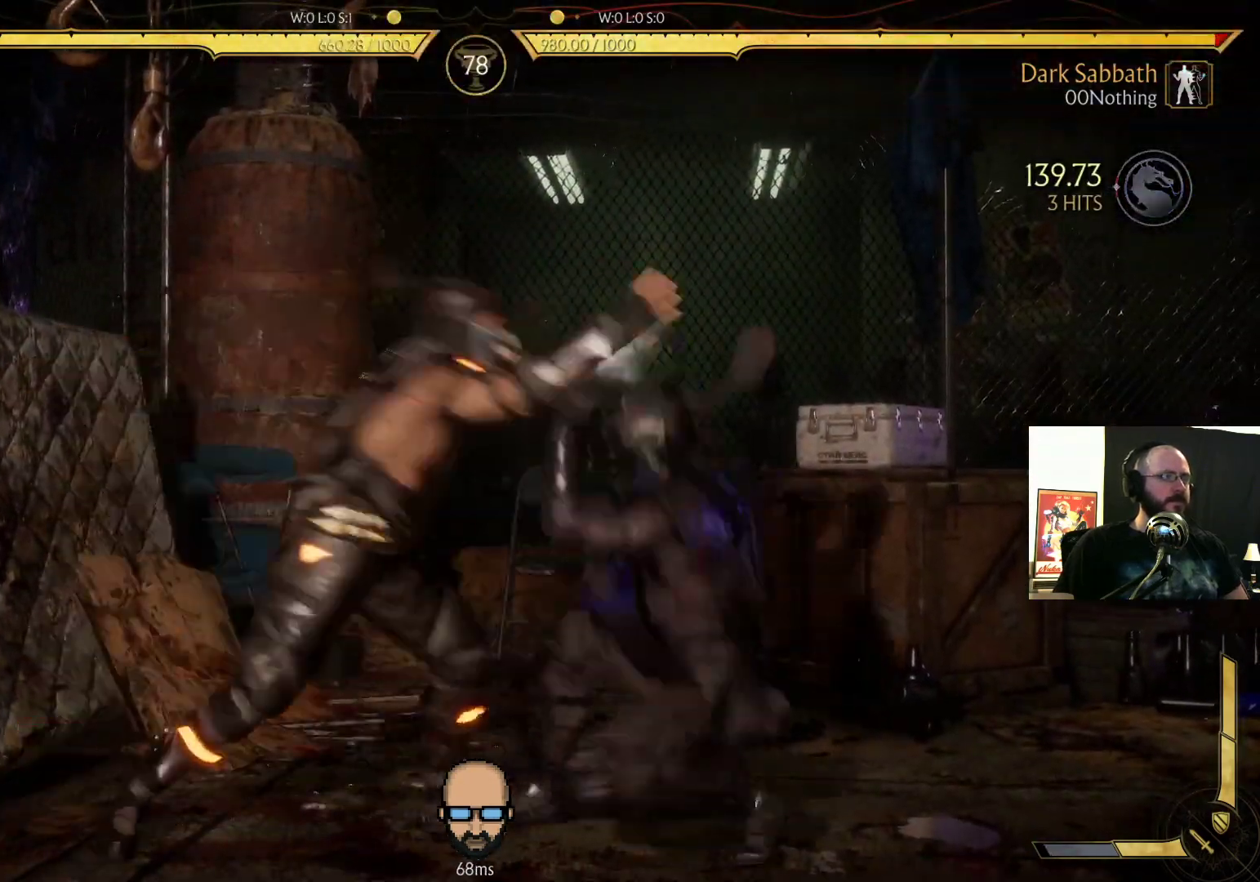
{"buttons": [], "events": [[367, "DPAD_DOWN", "up"], [367, "DPAD_RIGHT", "up"], [367, "R2", "up"]]}
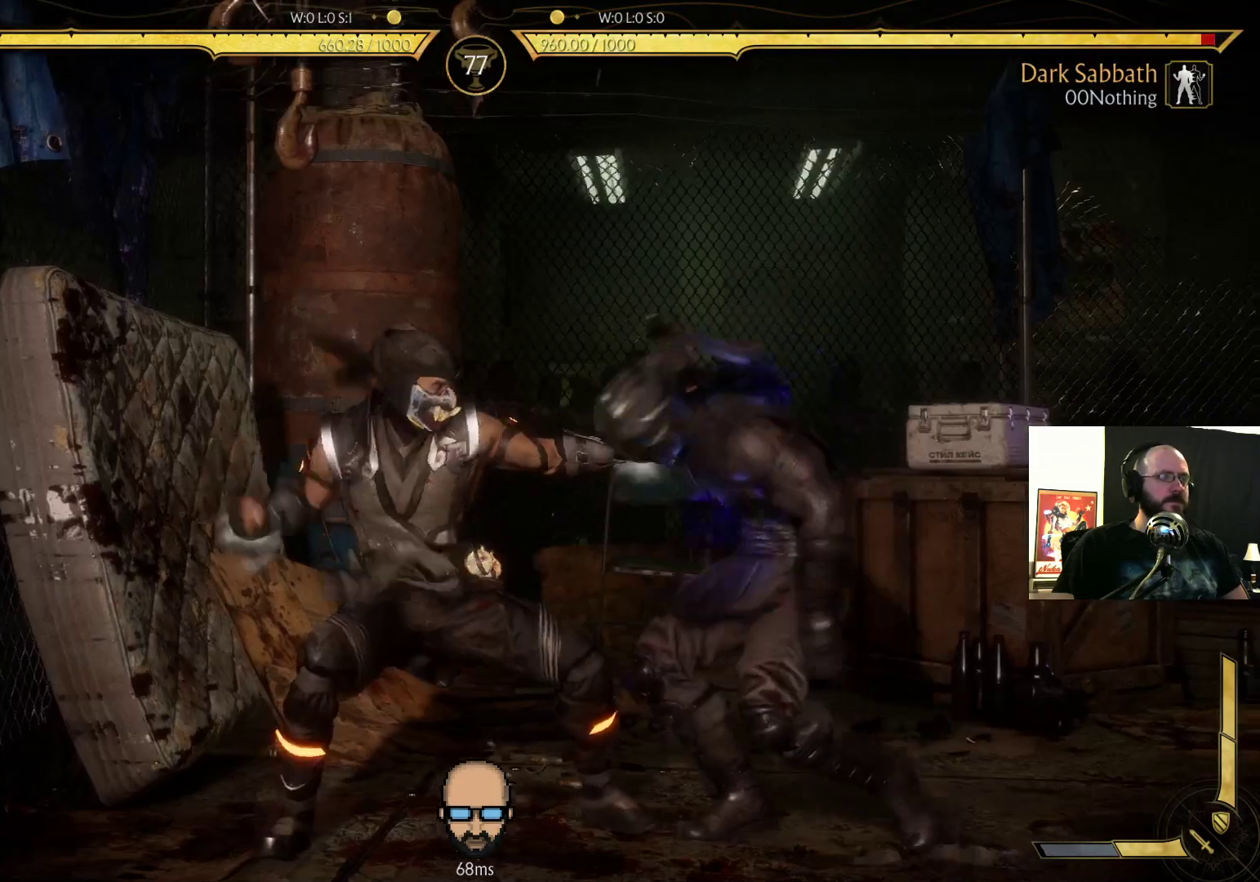
{"buttons": [], "events": []}
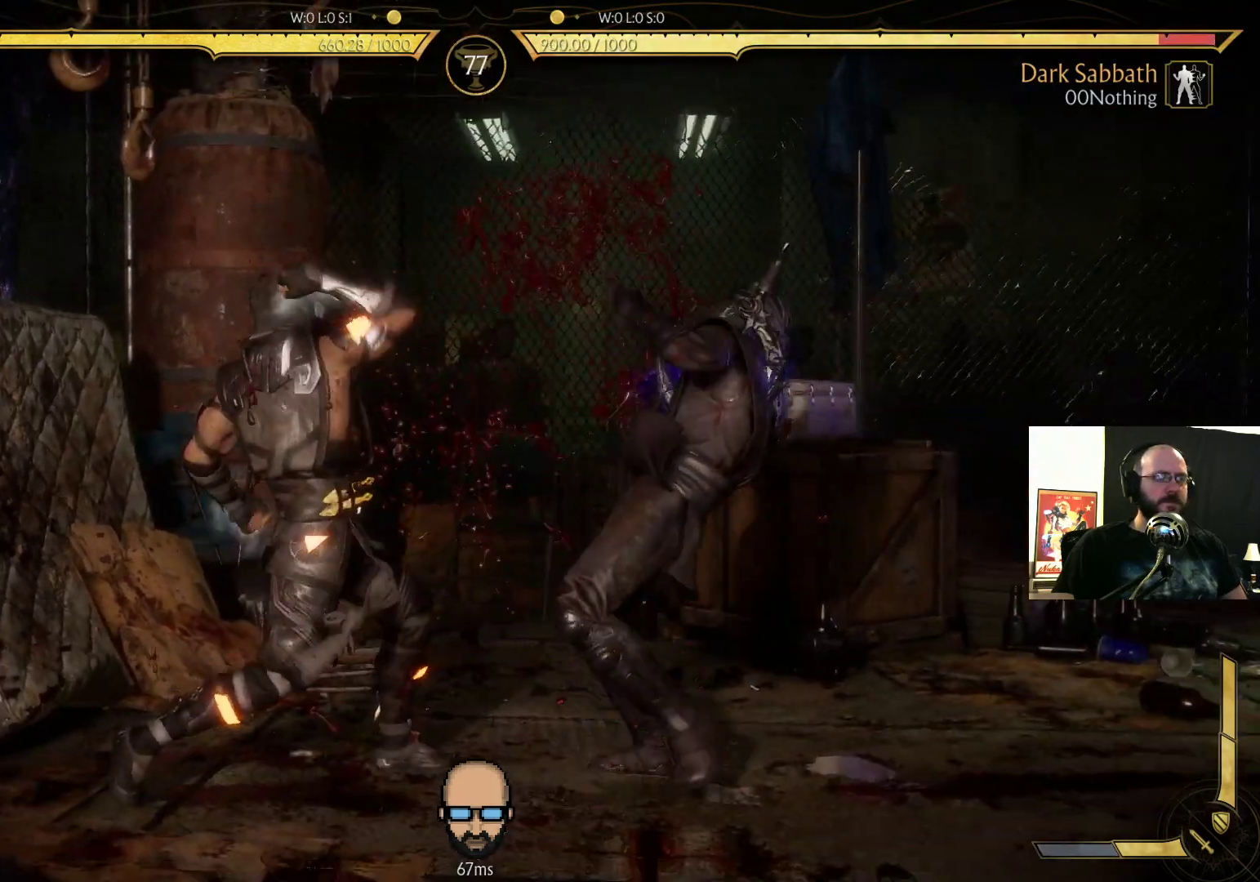
{"buttons": [], "events": []}
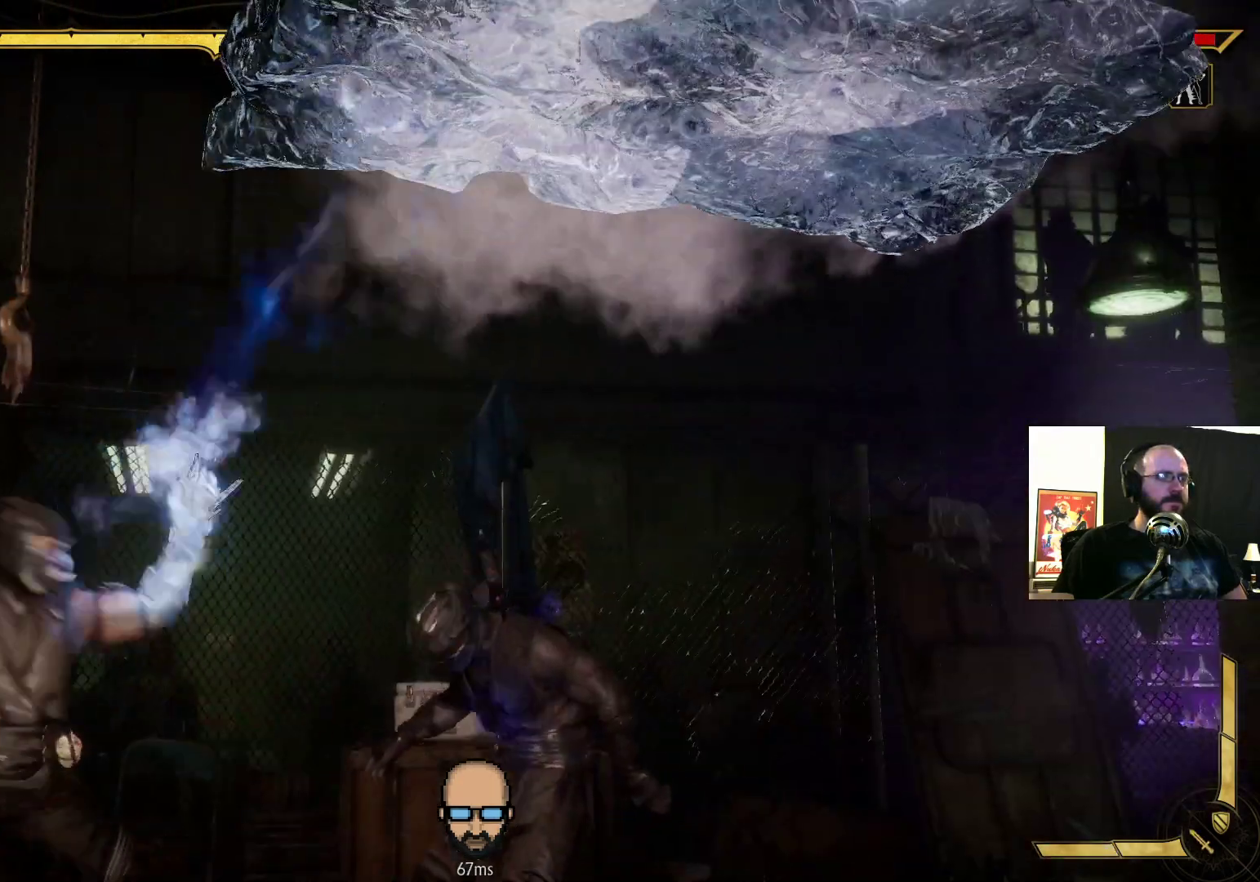
{"buttons": [], "events": []}
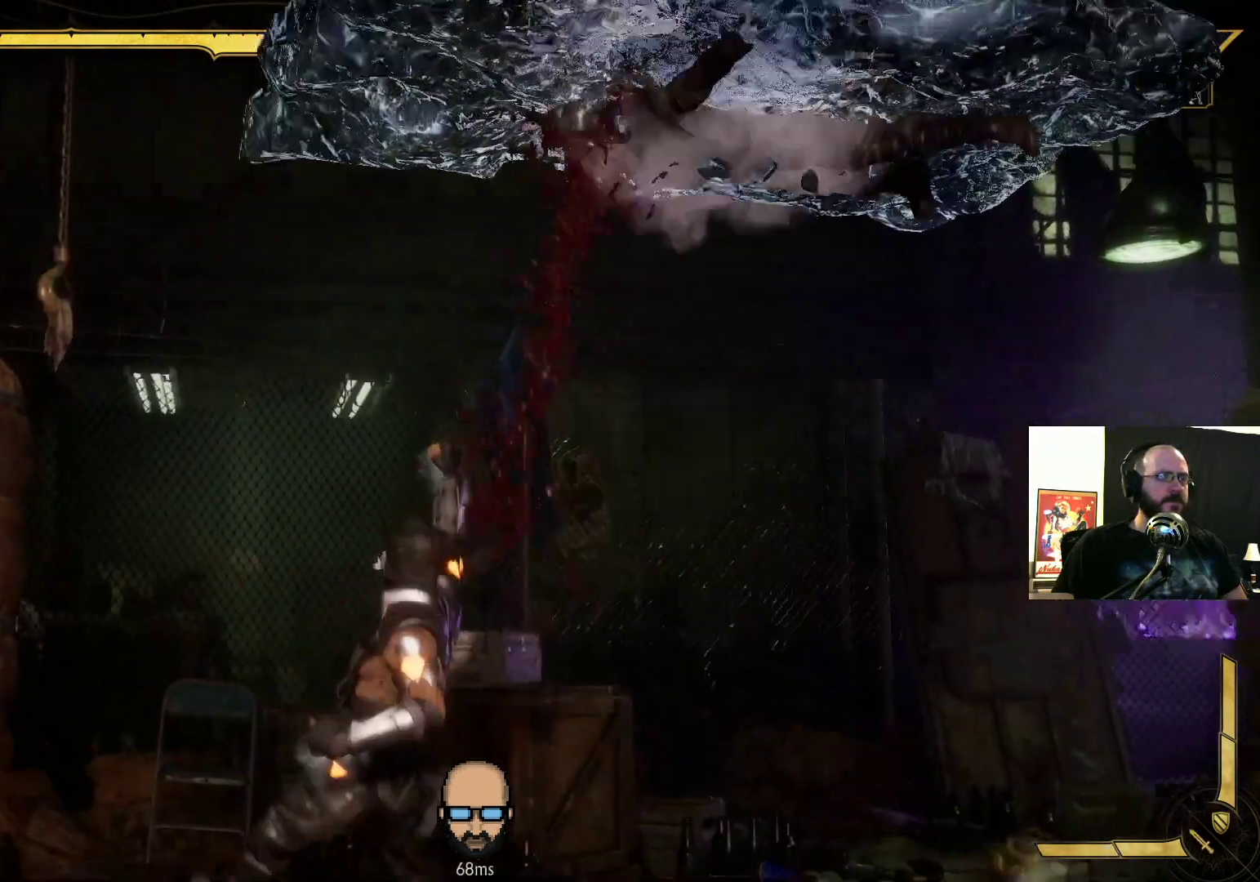
{"buttons": ["L2", "DPAD_DOWN", "DPAD_RIGHT"], "events": [[367, "L2", "down"], [400, "DPAD_DOWN", "down"], [400, "DPAD_RIGHT", "down"]]}
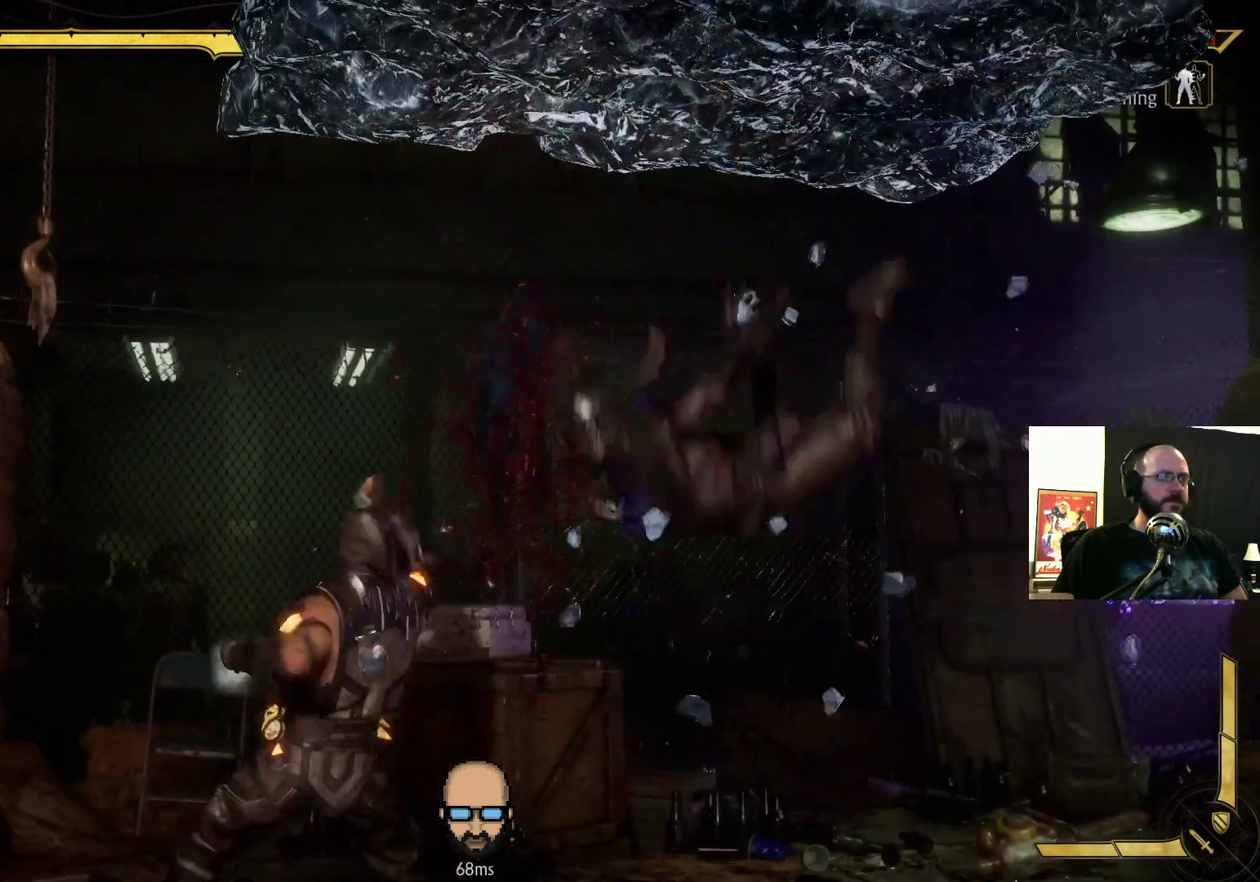
{"buttons": ["L2", "DPAD_DOWN", "DPAD_RIGHT"], "events": []}
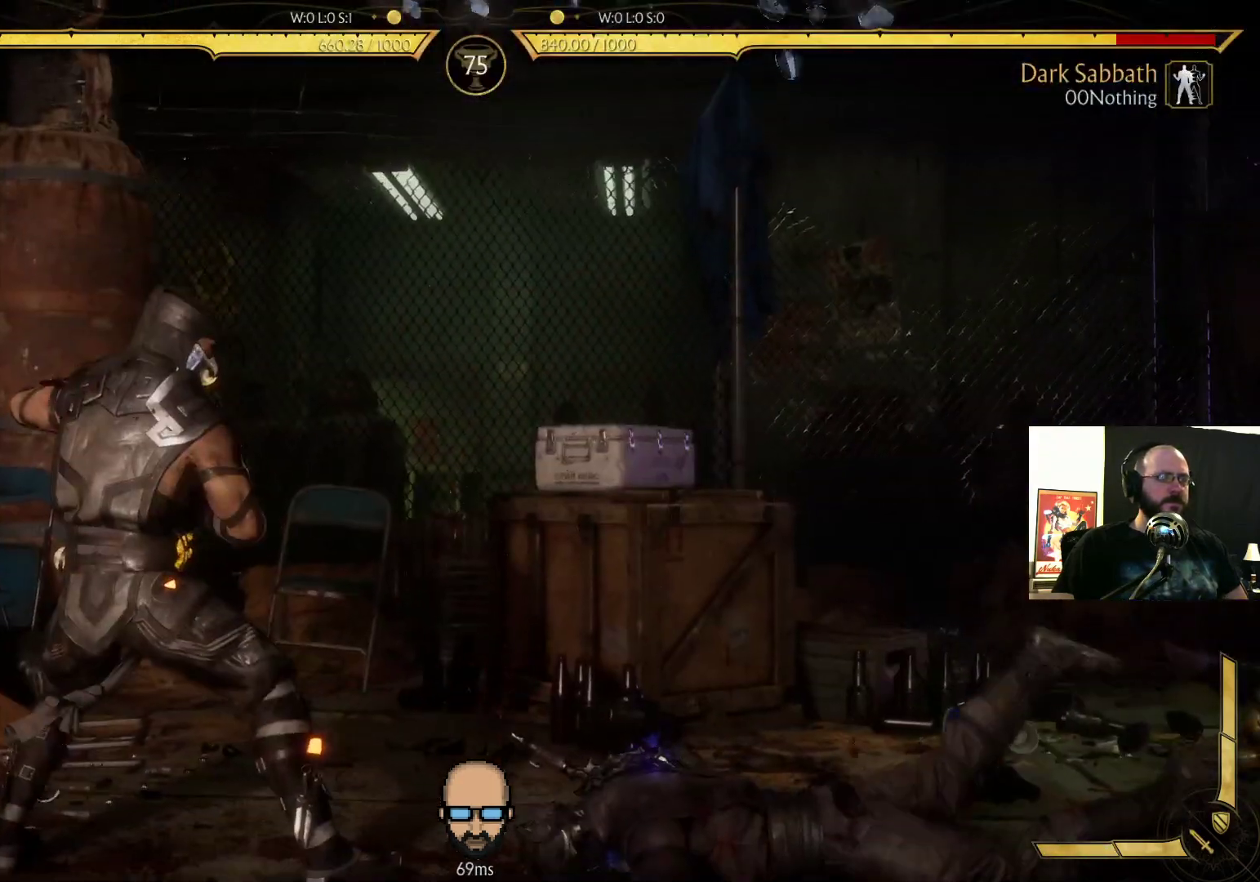
{"buttons": ["L2", "DPAD_DOWN", "DPAD_RIGHT"], "events": []}
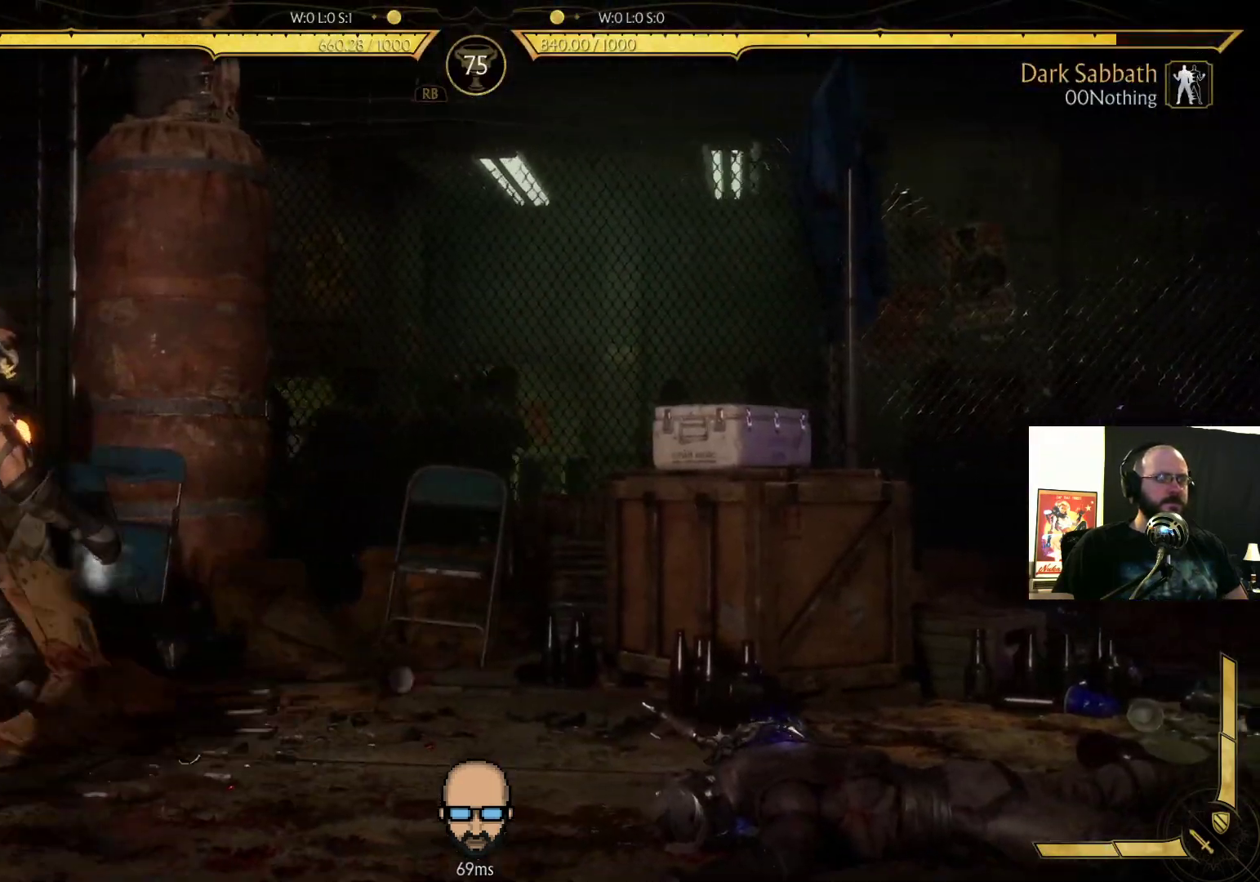
{"buttons": ["R2", "DPAD_DOWN", "DPAD_RIGHT"], "events": [[367, "L2", "up"], [367, "R2", "down"]]}
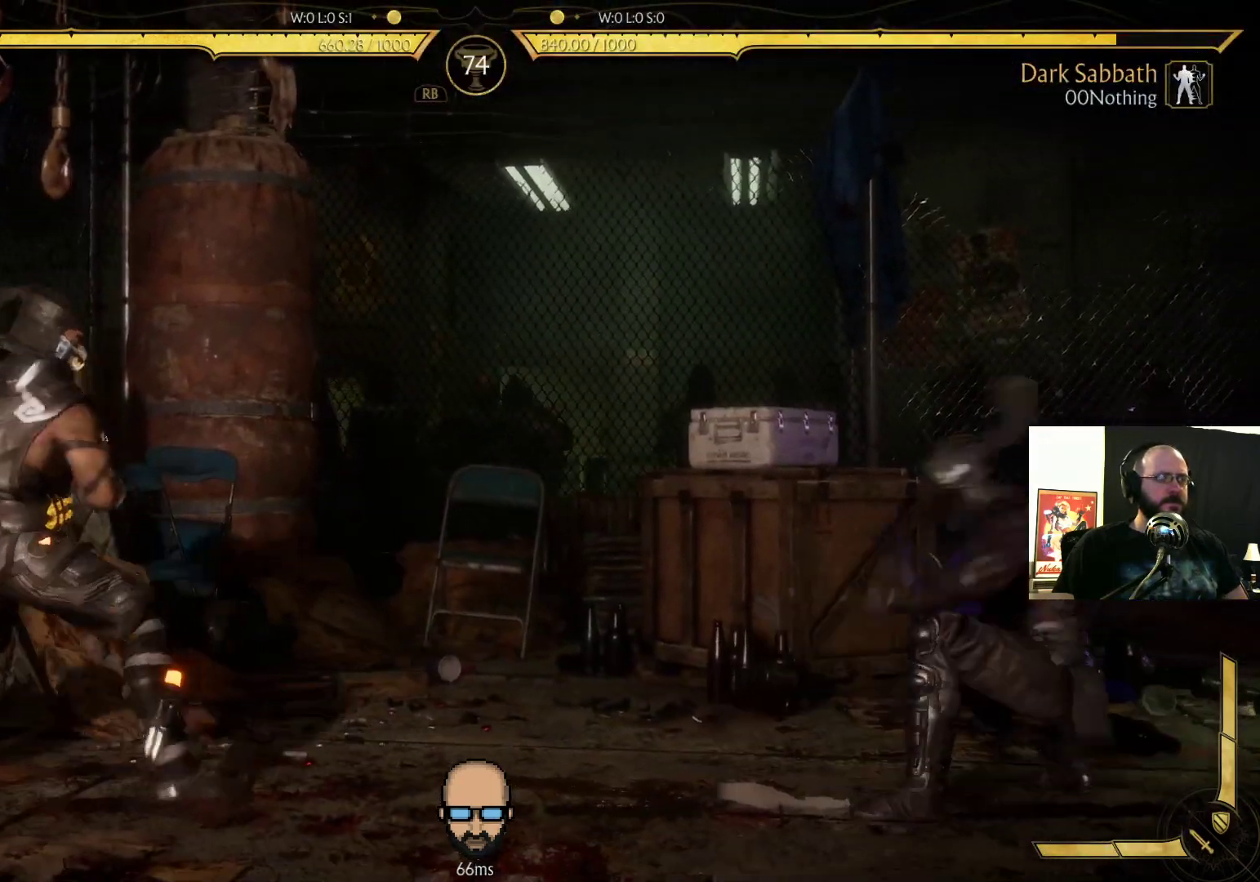
{"buttons": ["R2", "DPAD_RIGHT"], "events": [[367, "DPAD_DOWN", "up"]]}
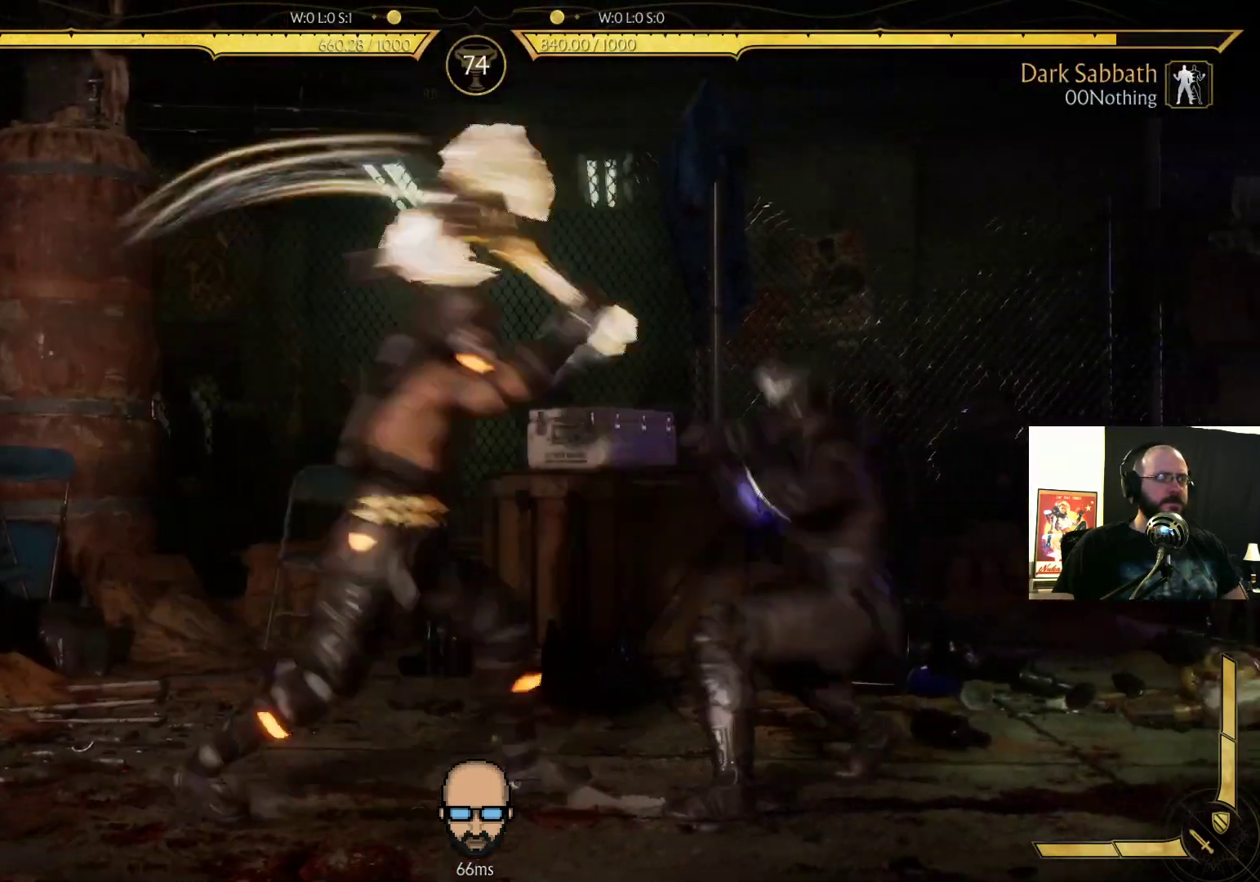
{"buttons": ["R2", "DPAD_RIGHT"], "events": []}
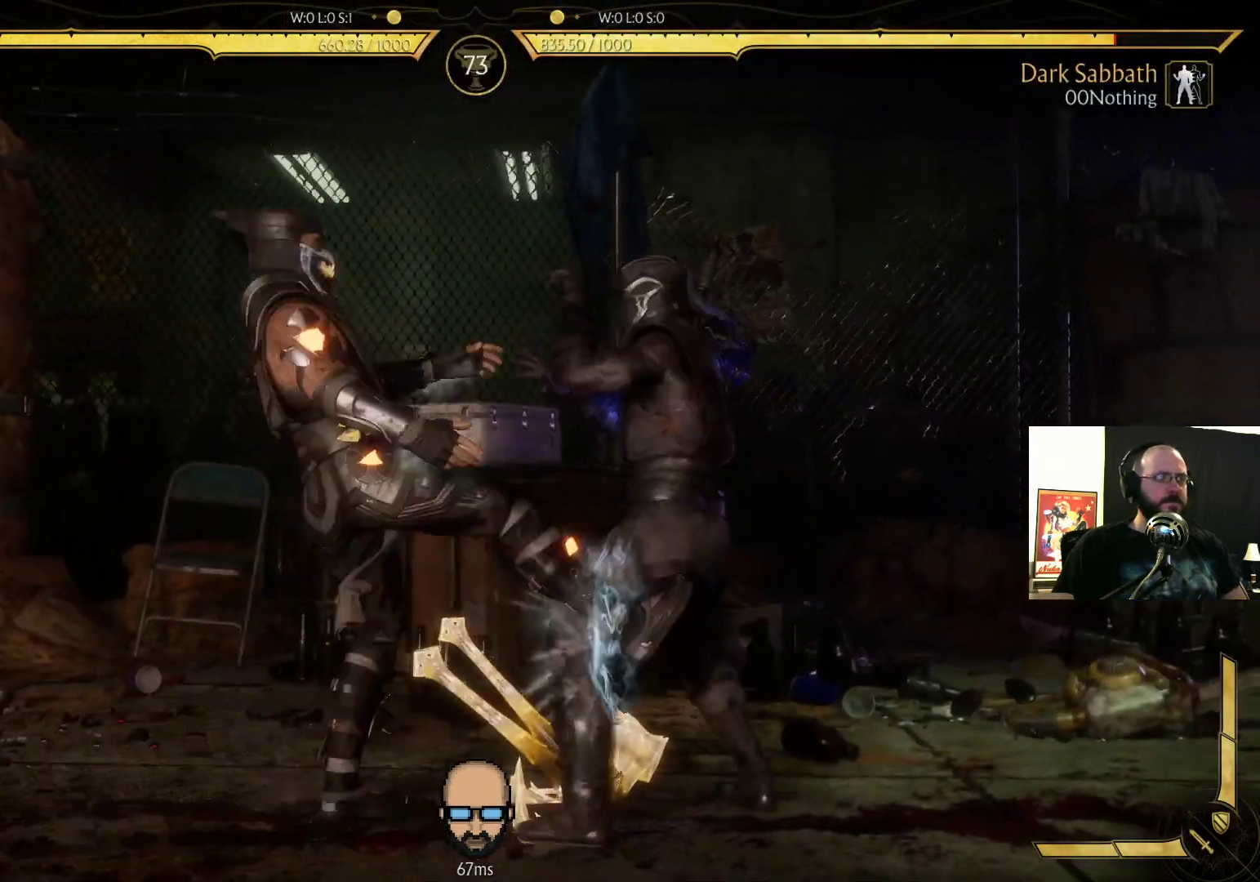
{"buttons": ["R2", "DPAD_RIGHT"], "events": []}
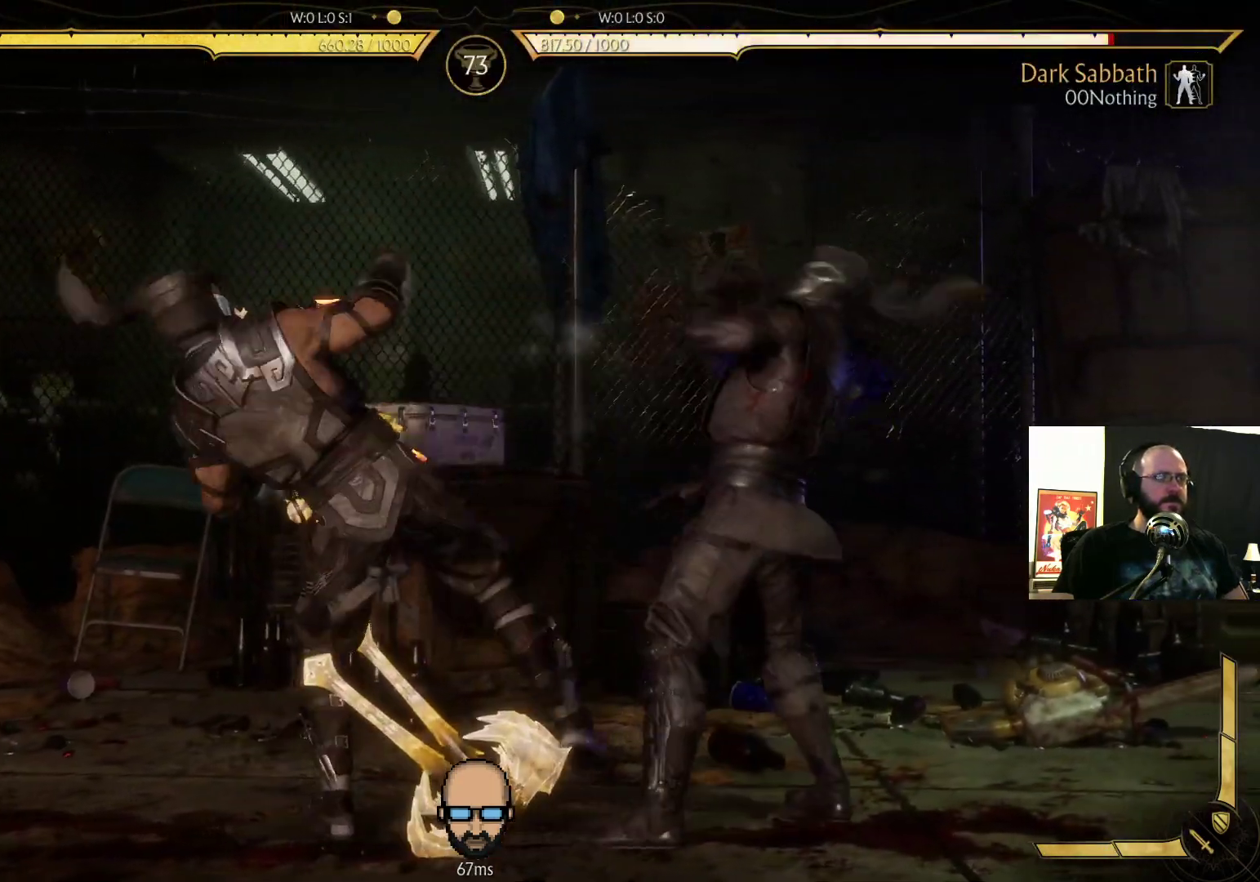
{"buttons": ["CROSS"], "events": [[133, "R2", "up"], [167, "DPAD_RIGHT", "up"], [167, "SQUARE", "down"], [233, "SQUARE", "up"], [333, "SQUARE", "down"], [367, "SQUARE", "up"], [467, "CROSS", "down"]]}
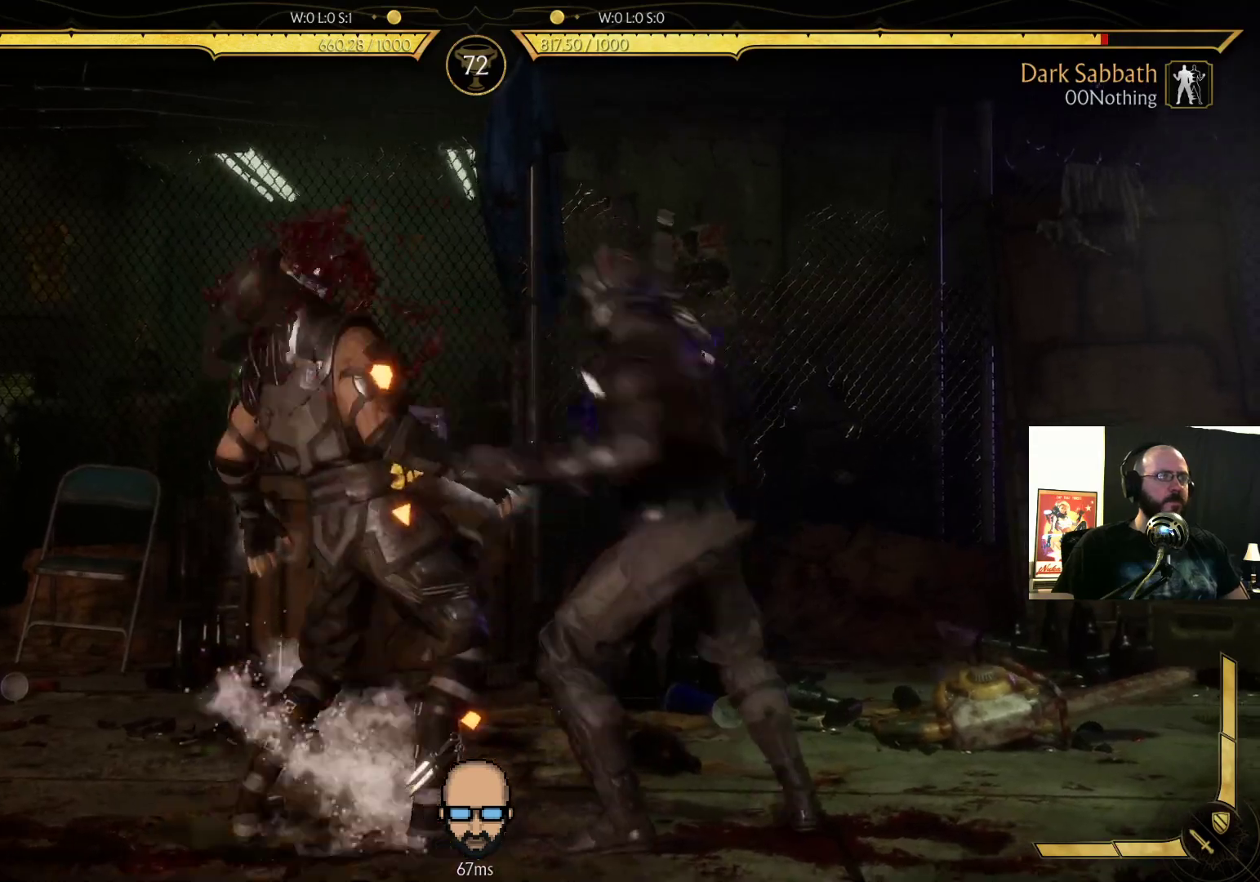
{"buttons": ["DPAD_UP"], "events": [[100, "CROSS", "up"], [200, "DPAD_DOWN", "down"], [300, "DPAD_DOWN", "up"], [433, "DPAD_RIGHT", "down"], [433, "DPAD_UP", "down"], [467, "DPAD_RIGHT", "up"]]}
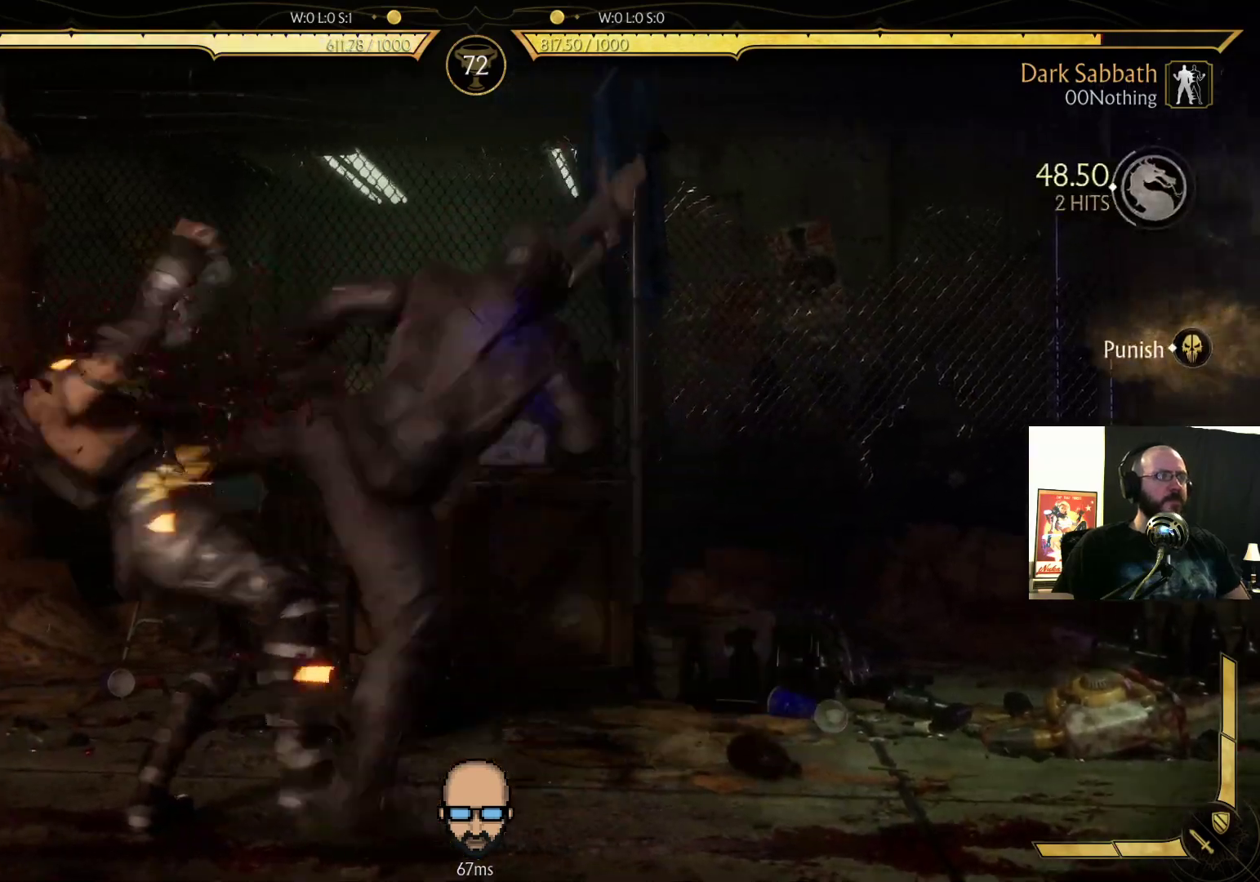
{"buttons": [], "events": [[33, "DPAD_UP", "up"], [333, "R1", "down"], [467, "R1", "up"]]}
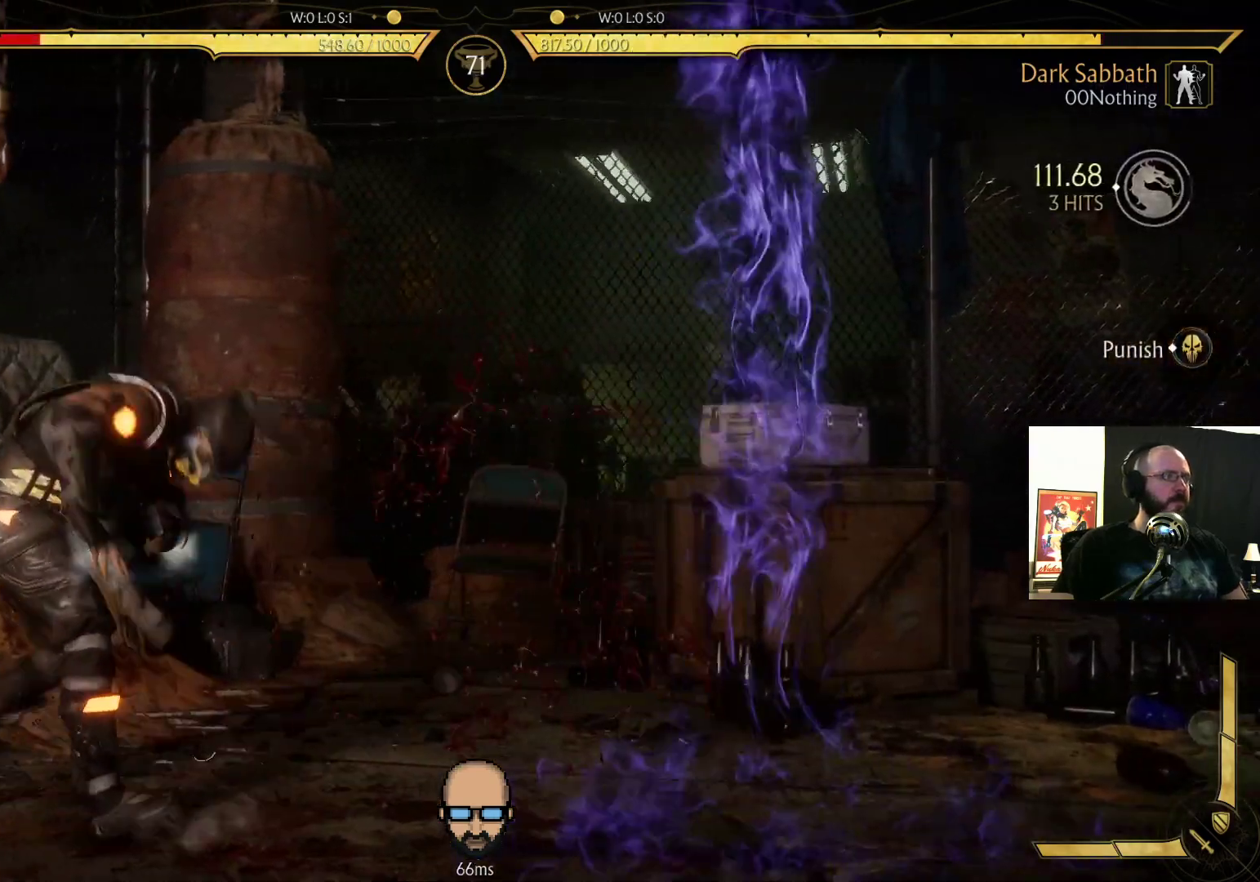
{"buttons": [], "events": [[67, "R1", "down"], [133, "R1", "up"], [233, "R1", "down"], [300, "R1", "up"], [367, "R1", "down"], [433, "R1", "up"]]}
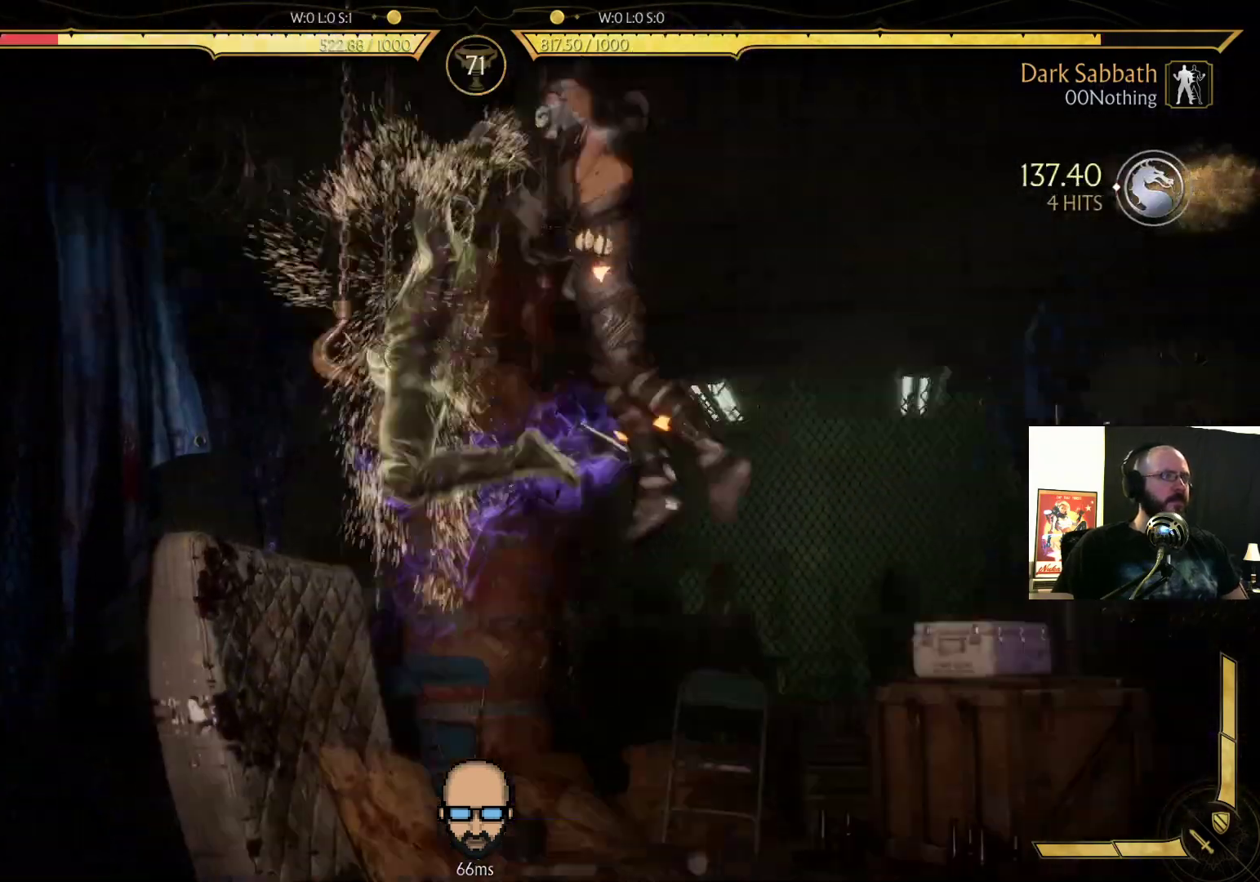
{"buttons": ["DPAD_LEFT"], "events": [[33, "R1", "down"], [100, "R1", "up"], [200, "DPAD_LEFT", "down"]]}
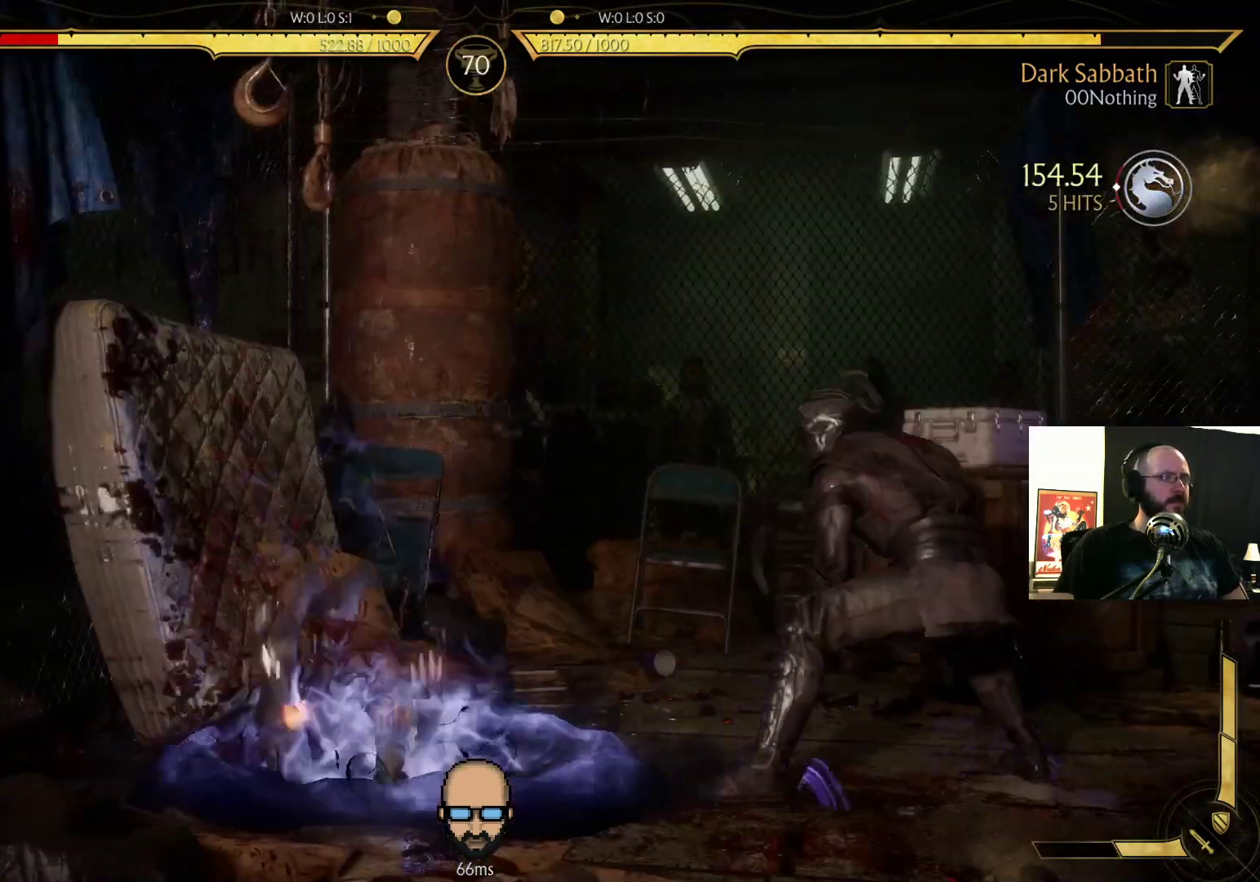
{"buttons": ["DPAD_LEFT"], "events": []}